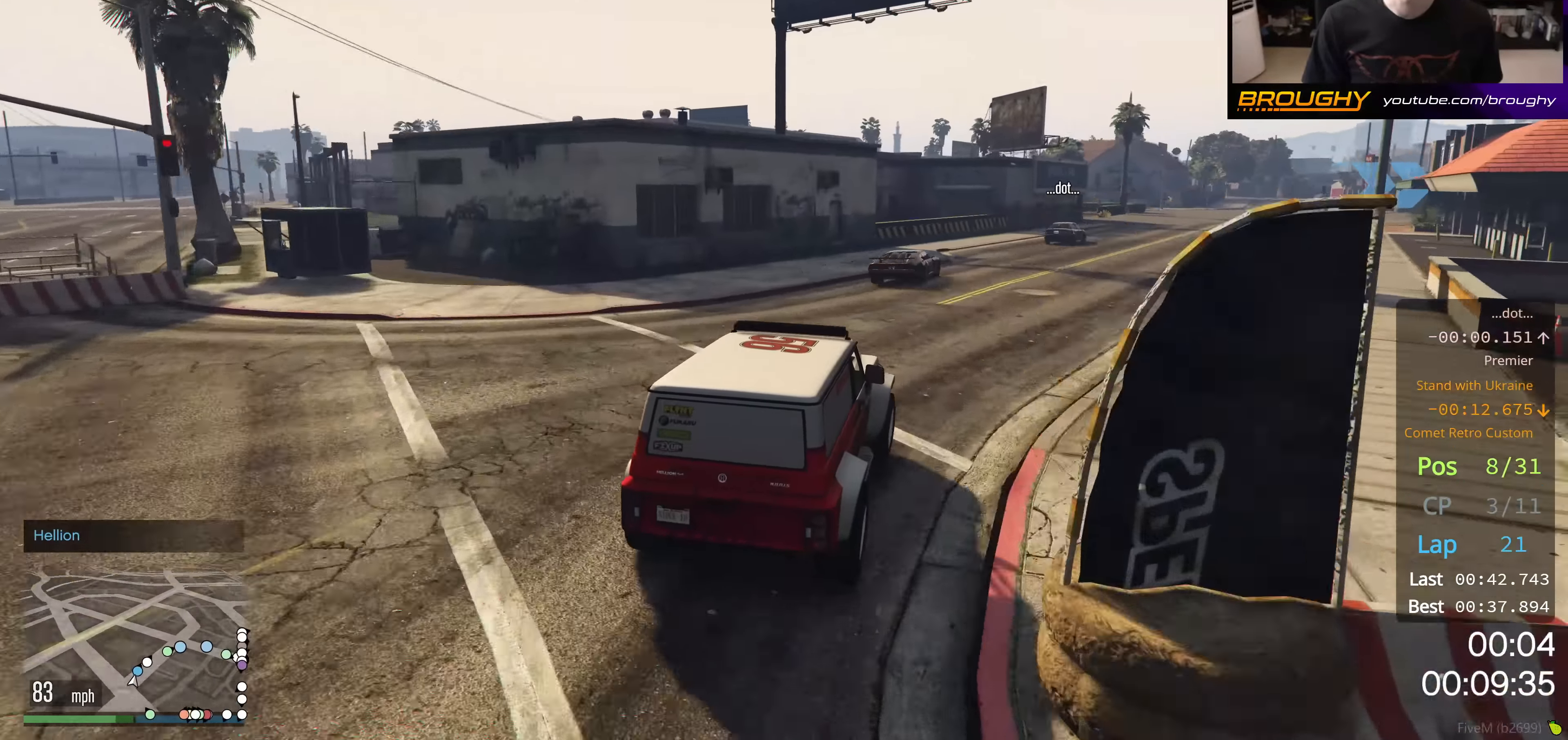
Gameplay with a controller (Xbox layout); each line is a JSON object with the inputs held at the frame after it. "events" lists button and stick changes between this image and that frame as [ms after this image, input, new state], when the widget could be followed in between.
{"buttons": ["R2"], "left_stick": "center", "right_stick": "center", "events": [[84, "left_stick", "center"], [201, "left_stick", "right"], [384, "left_stick", "center"]]}
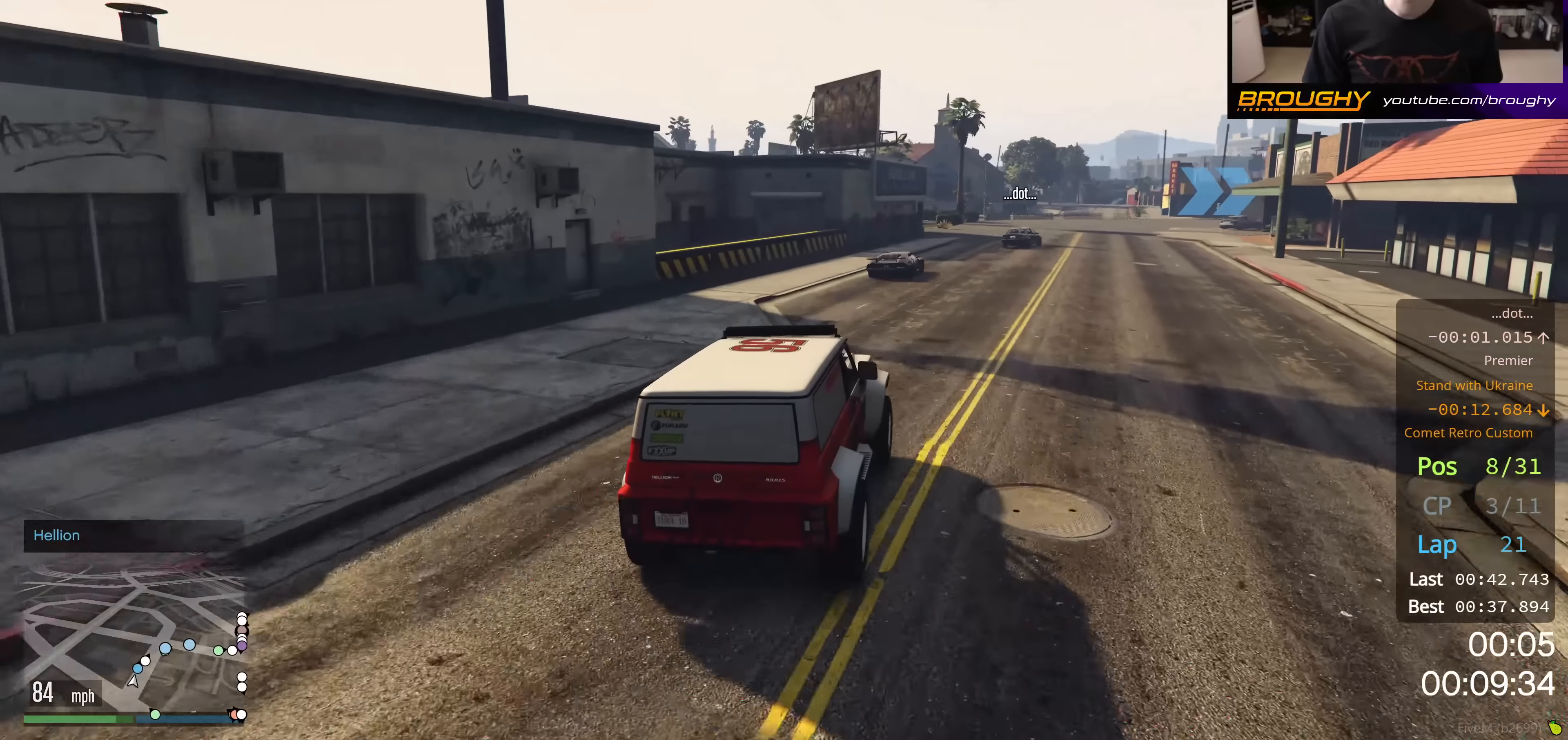
{"buttons": ["R2"], "left_stick": "center", "right_stick": "center", "events": [[17, "left_stick", "right"], [384, "left_stick", "center"]]}
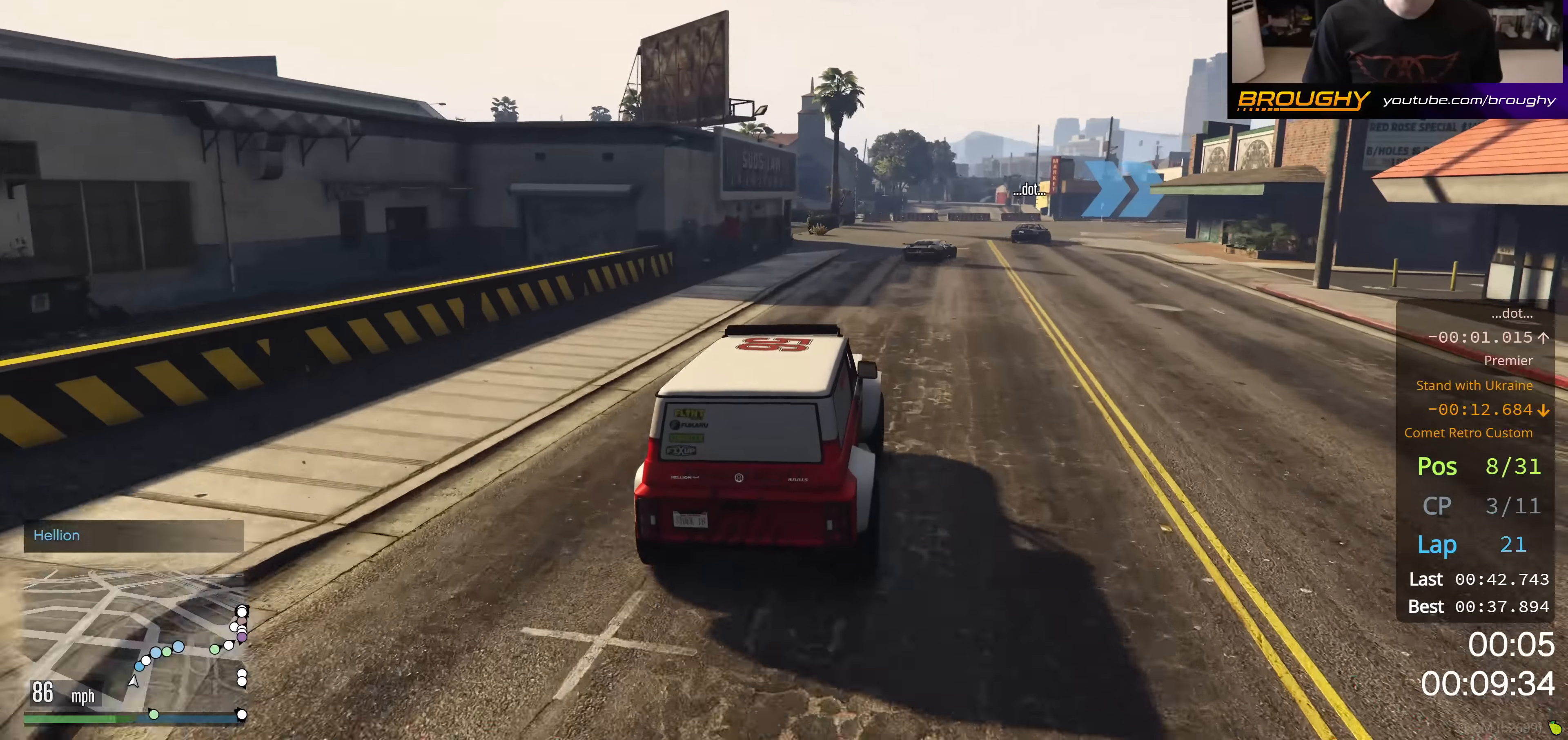
{"buttons": ["R2"], "left_stick": "right", "right_stick": "center", "events": [[16, "left_stick", "right"], [233, "left_stick", "center"], [333, "left_stick", "right"]]}
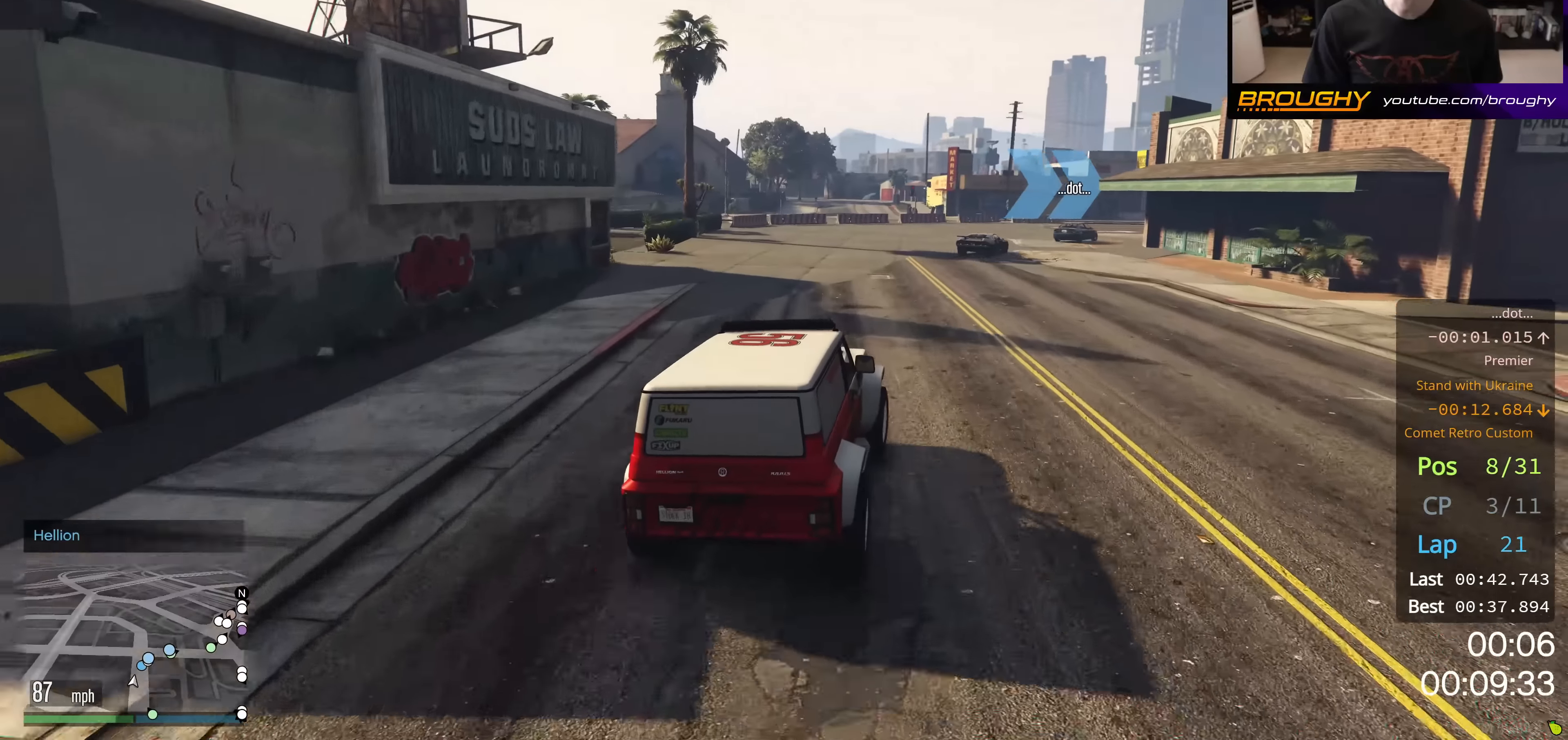
{"buttons": [], "left_stick": "down-right", "right_stick": "center", "events": [[17, "left_stick", "center"], [134, "left_stick", "right"], [300, "R2", "up"], [367, "left_stick", "center"], [450, "left_stick", "down-right"]]}
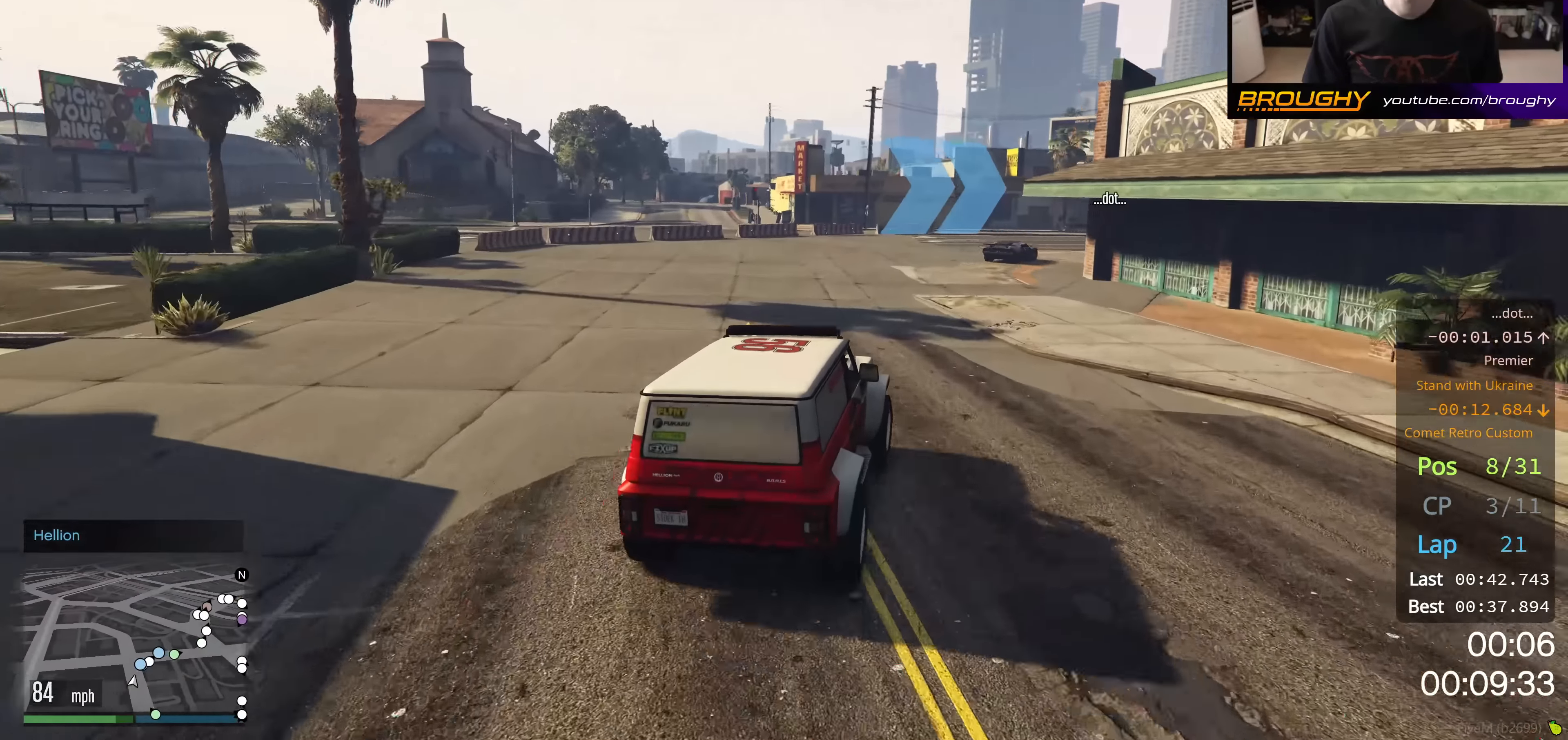
{"buttons": ["R2"], "left_stick": "right", "right_stick": "center", "events": [[133, "left_stick", "center"], [250, "R2", "down"], [250, "left_stick", "right"], [433, "left_stick", "center"], [483, "left_stick", "right"]]}
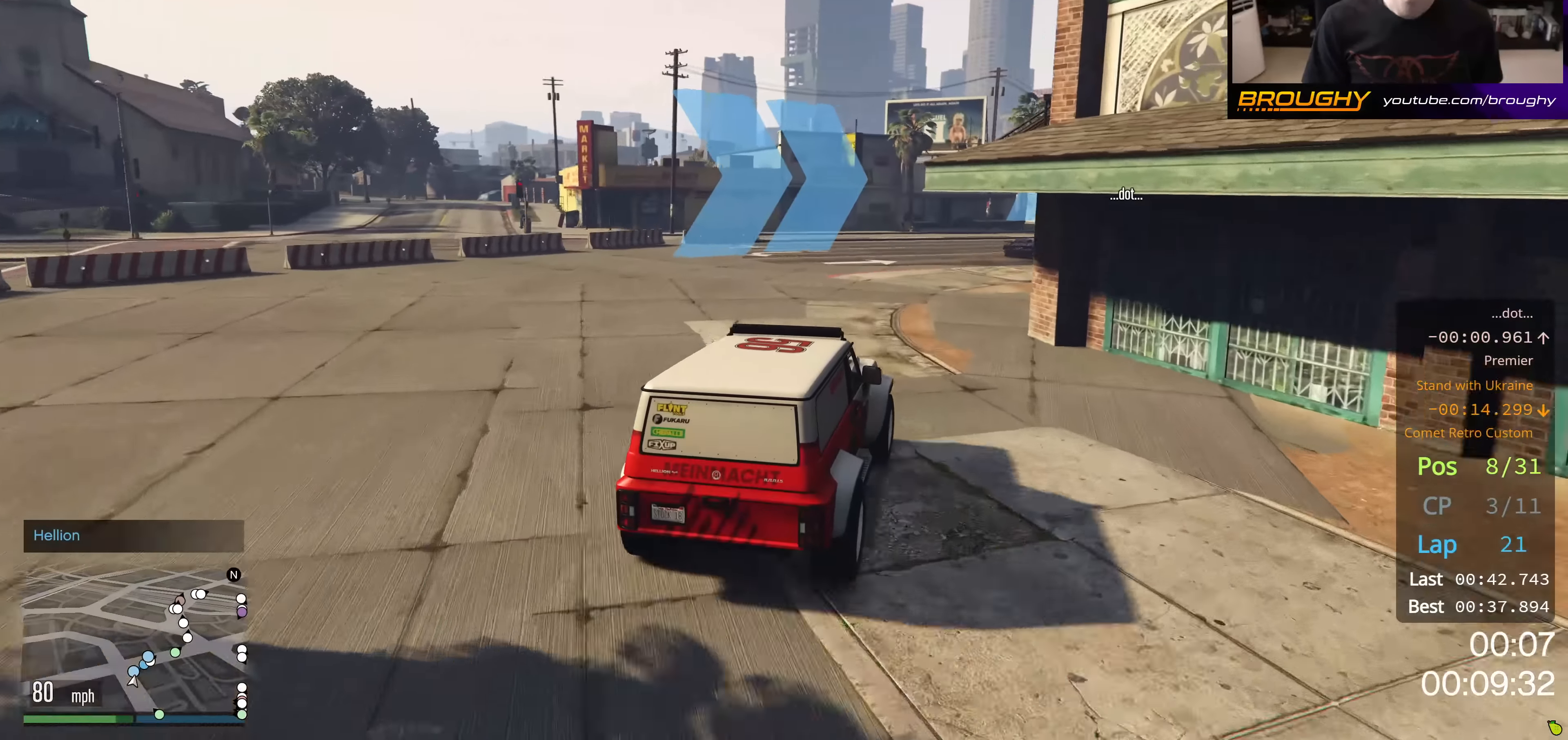
{"buttons": ["R2"], "left_stick": "right", "right_stick": "center", "events": [[167, "left_stick", "center"], [250, "left_stick", "right"]]}
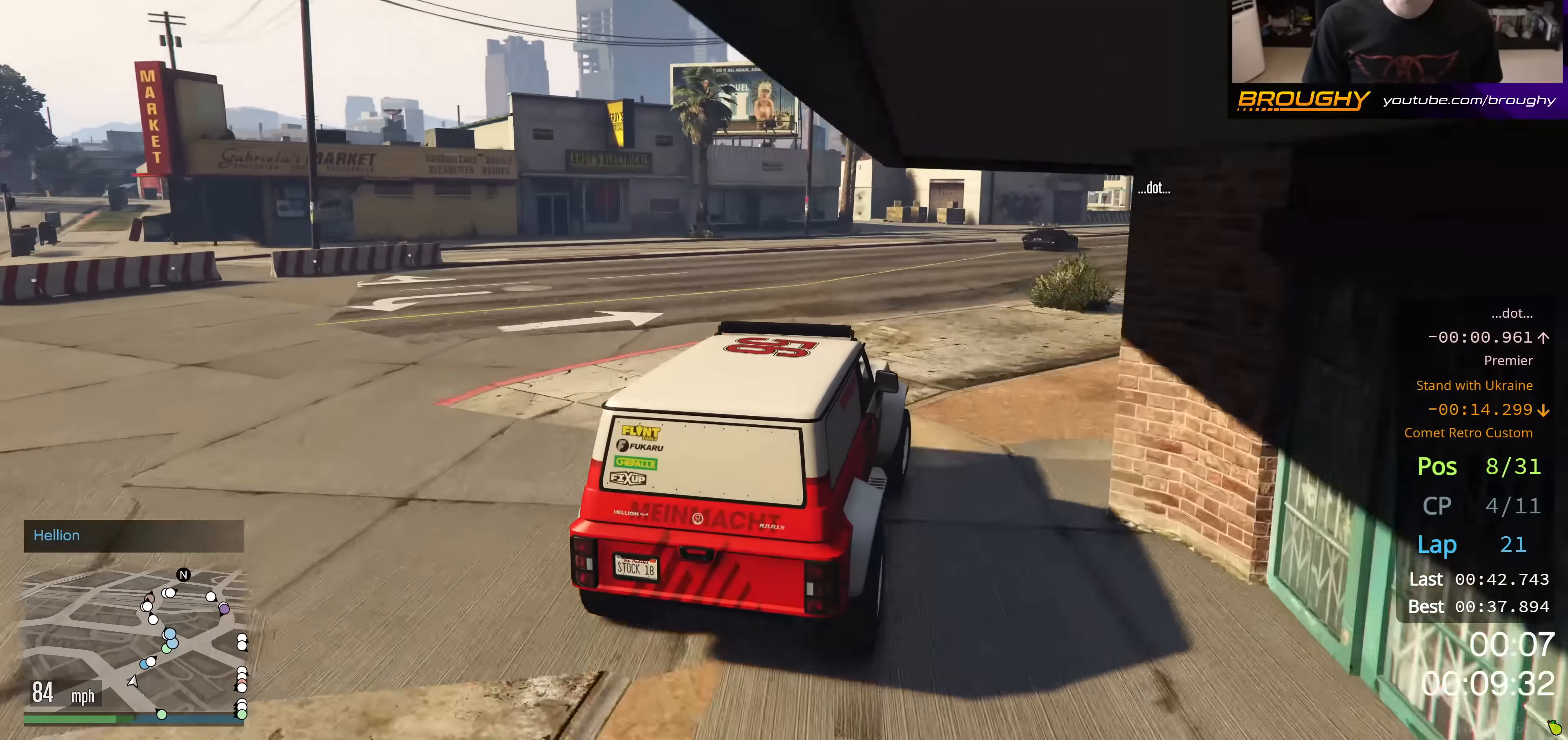
{"buttons": ["R2"], "left_stick": "right", "right_stick": "center", "events": []}
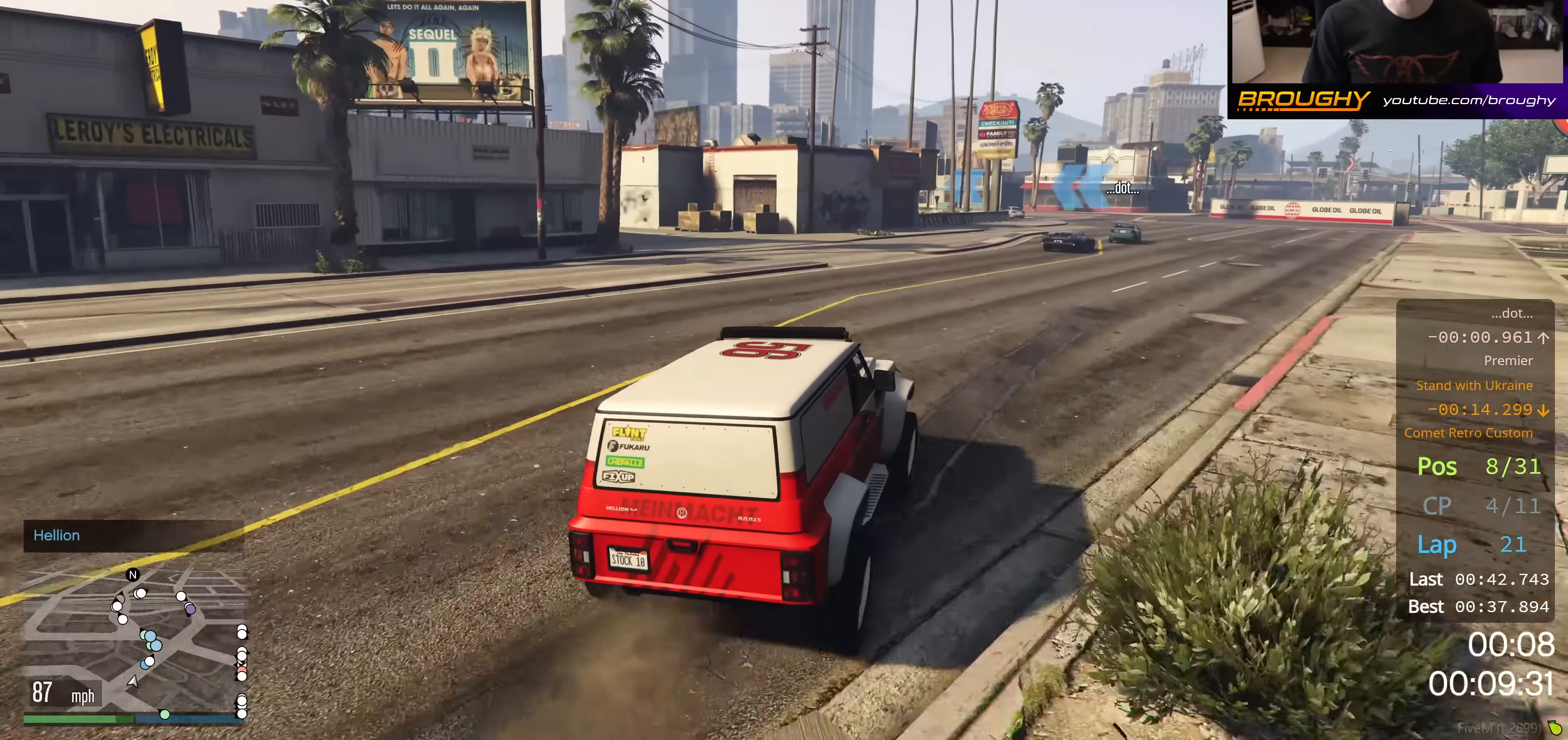
{"buttons": ["R2"], "left_stick": "center", "right_stick": "center", "events": [[234, "left_stick", "center"], [350, "left_stick", "right"], [501, "left_stick", "center"]]}
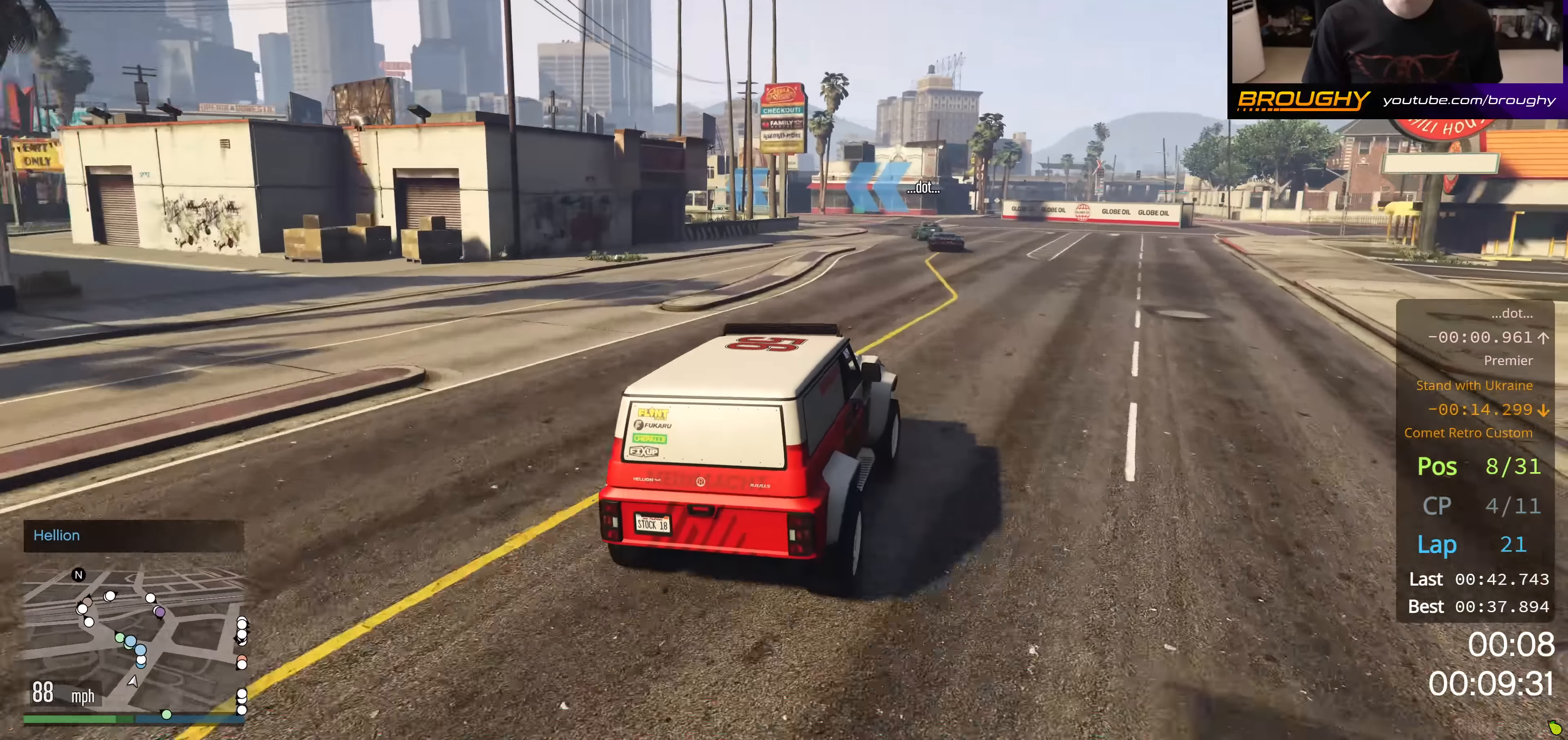
{"buttons": ["R2"], "left_stick": "up-left", "right_stick": "center", "events": [[266, "left_stick", "up-left"]]}
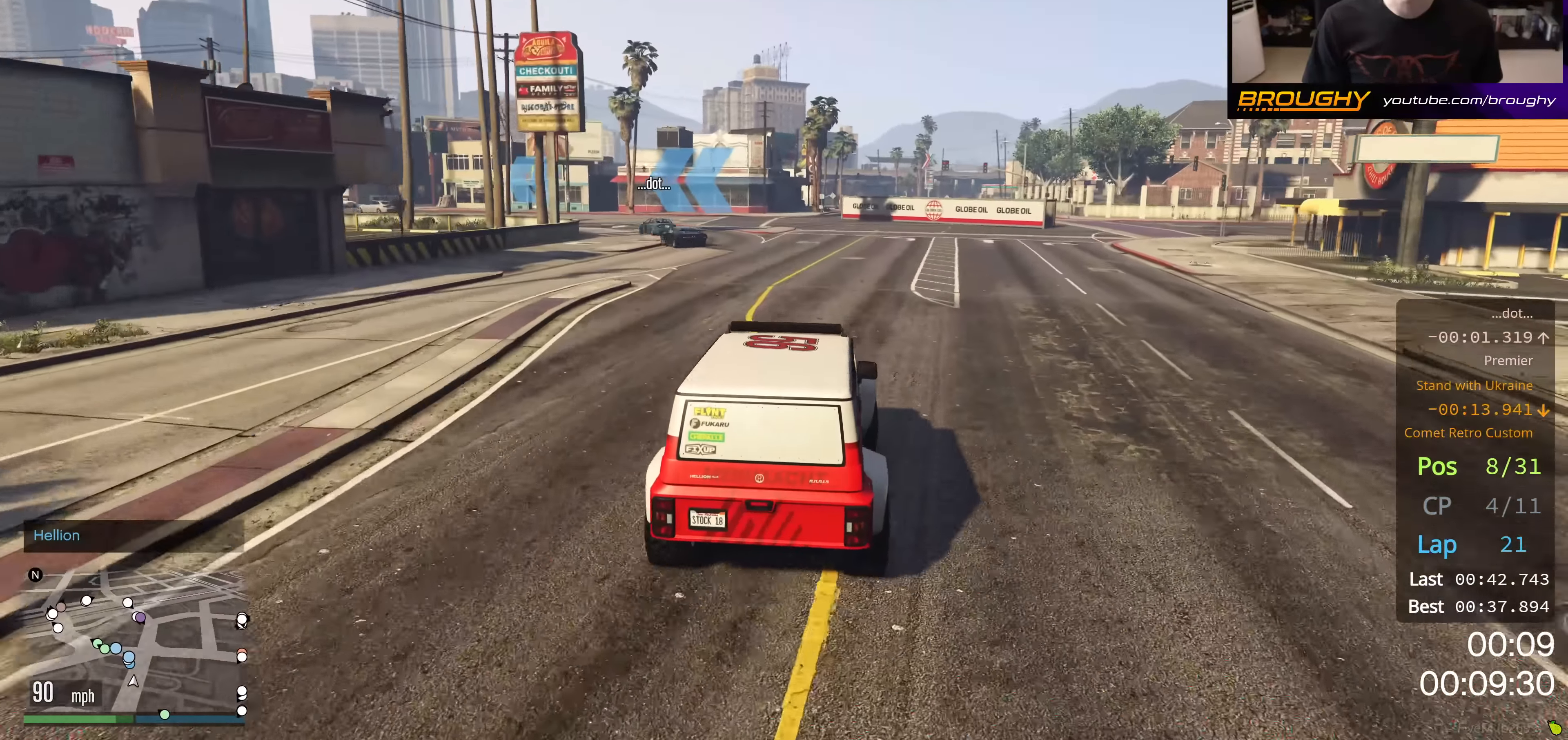
{"buttons": ["R2"], "left_stick": "up-left", "right_stick": "center", "events": []}
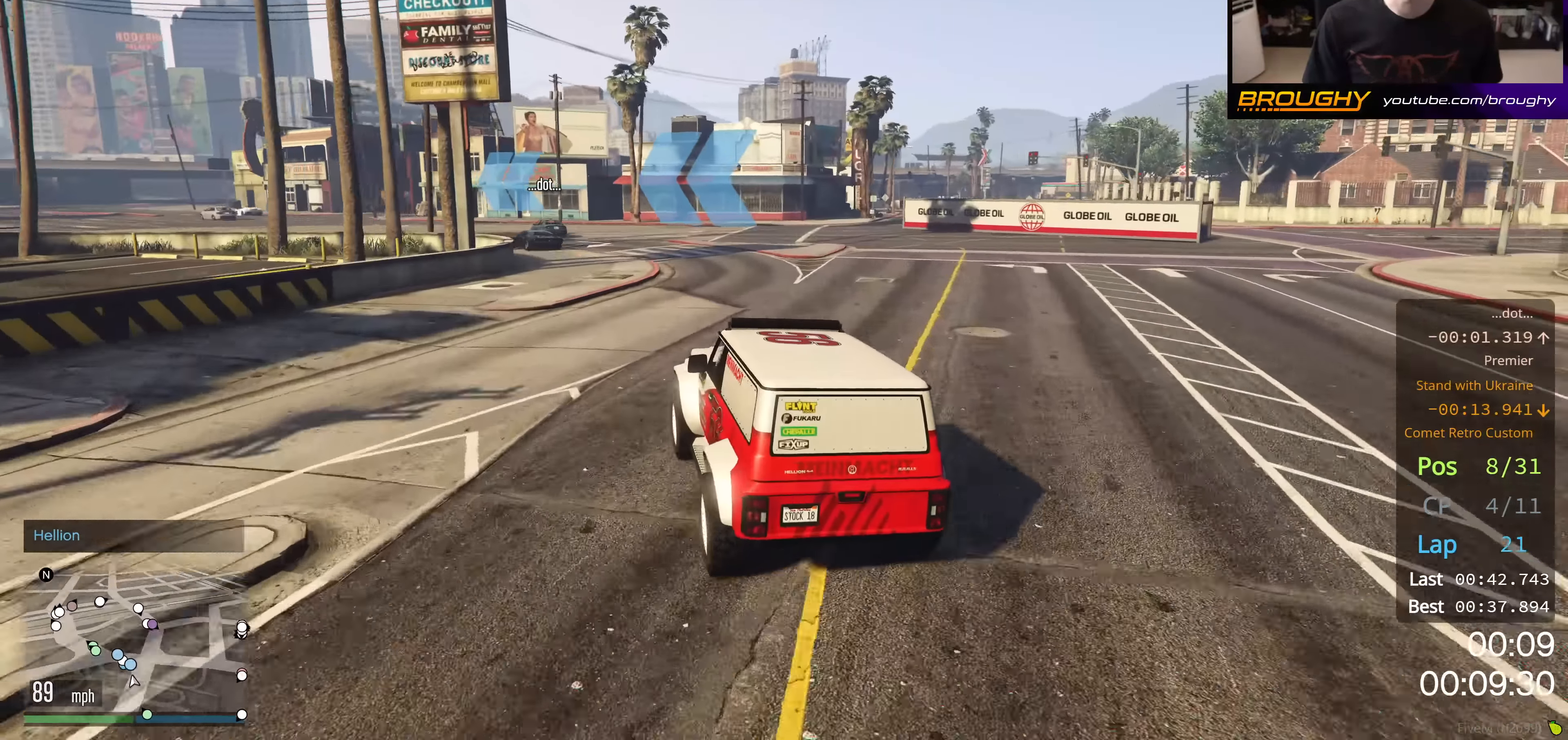
{"buttons": ["R2"], "left_stick": "up-left", "right_stick": "center", "events": [[116, "left_stick", "center"], [266, "left_stick", "up-left"]]}
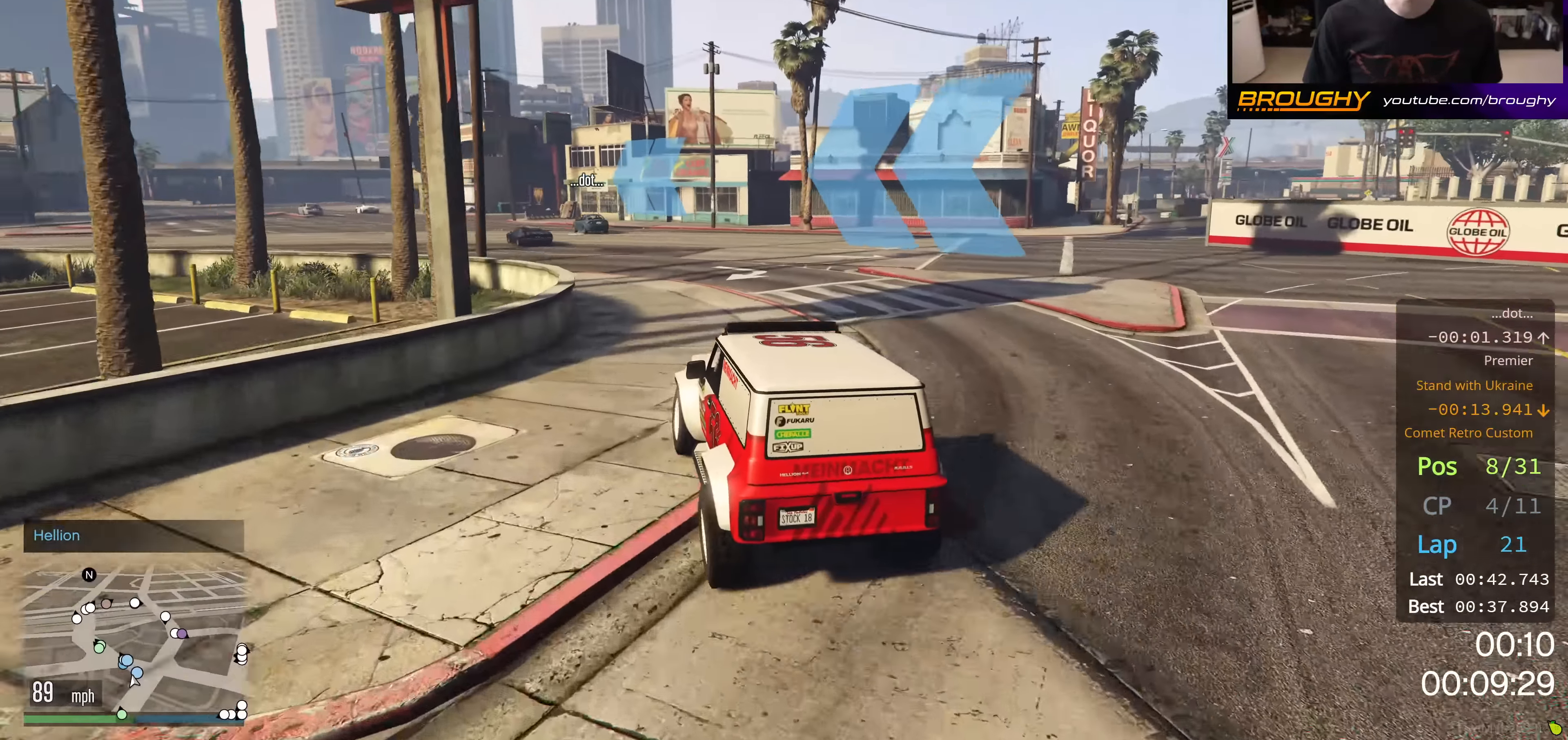
{"buttons": ["R2"], "left_stick": "up-left", "right_stick": "center", "events": [[33, "left_stick", "center"], [134, "left_stick", "up-left"], [367, "left_stick", "center"], [450, "left_stick", "up-left"]]}
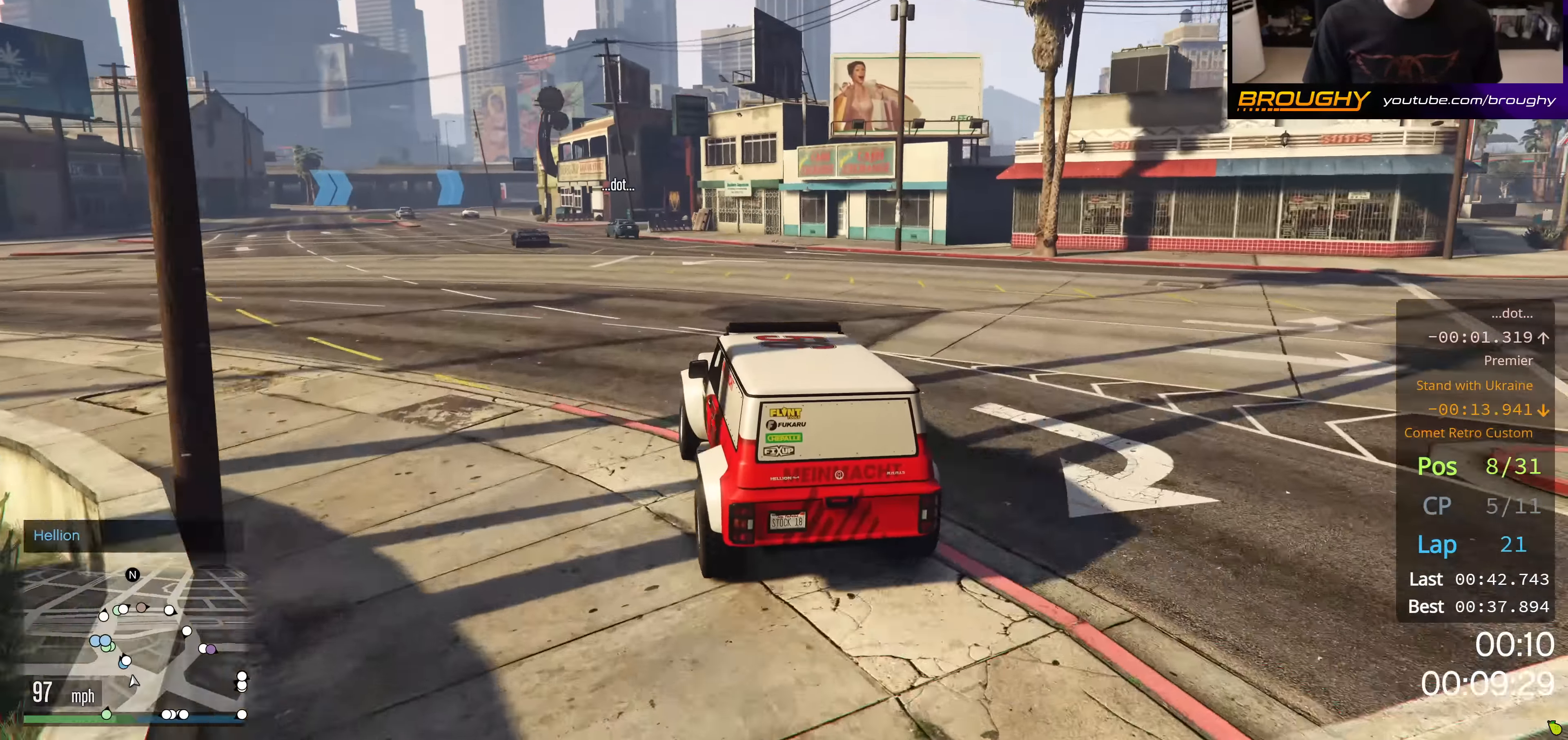
{"buttons": ["R2"], "left_stick": "up-left", "right_stick": "center", "events": [[133, "left_stick", "center"], [400, "left_stick", "up-left"]]}
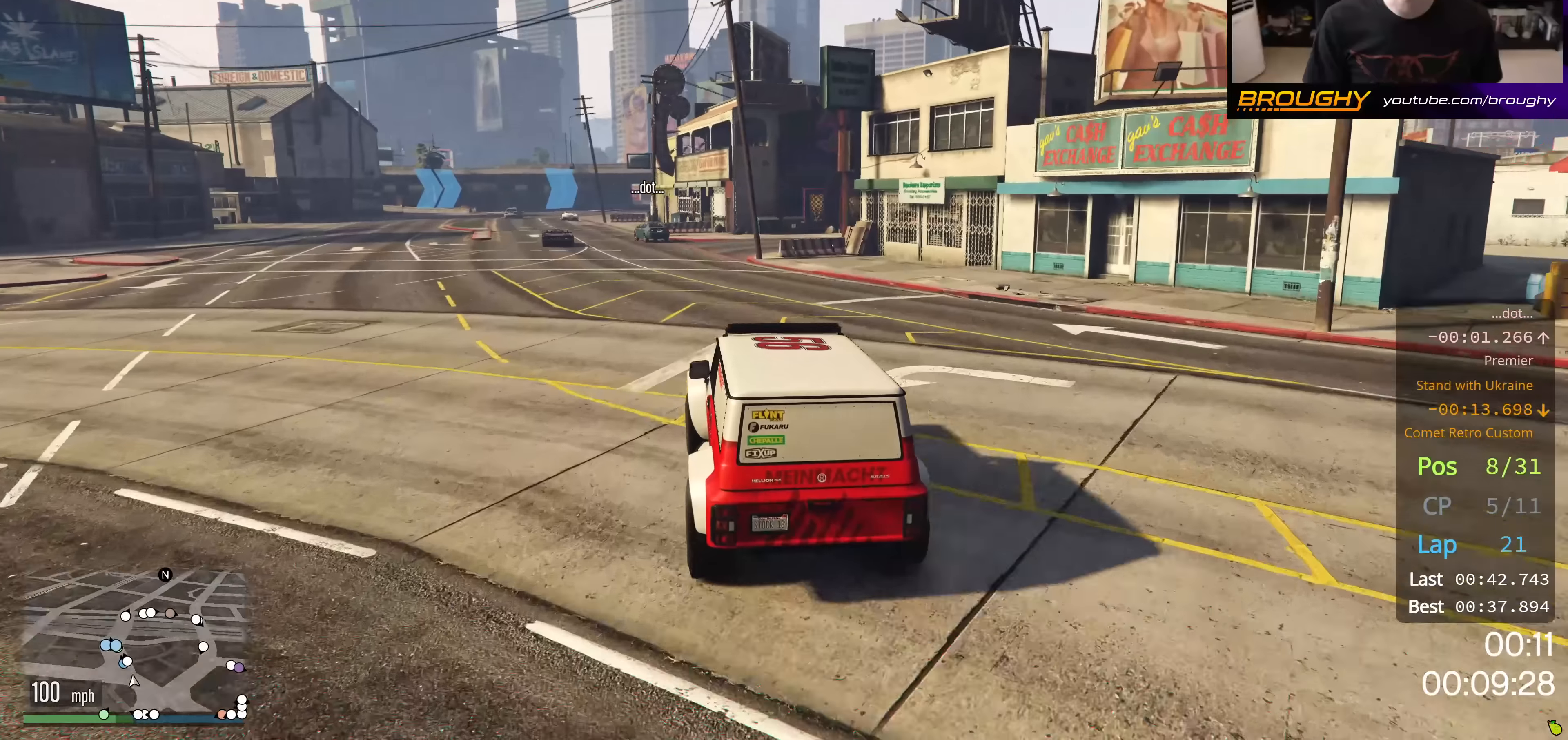
{"buttons": ["R2"], "left_stick": "center", "right_stick": "center", "events": [[84, "left_stick", "center"], [201, "left_stick", "up-left"], [351, "left_stick", "center"]]}
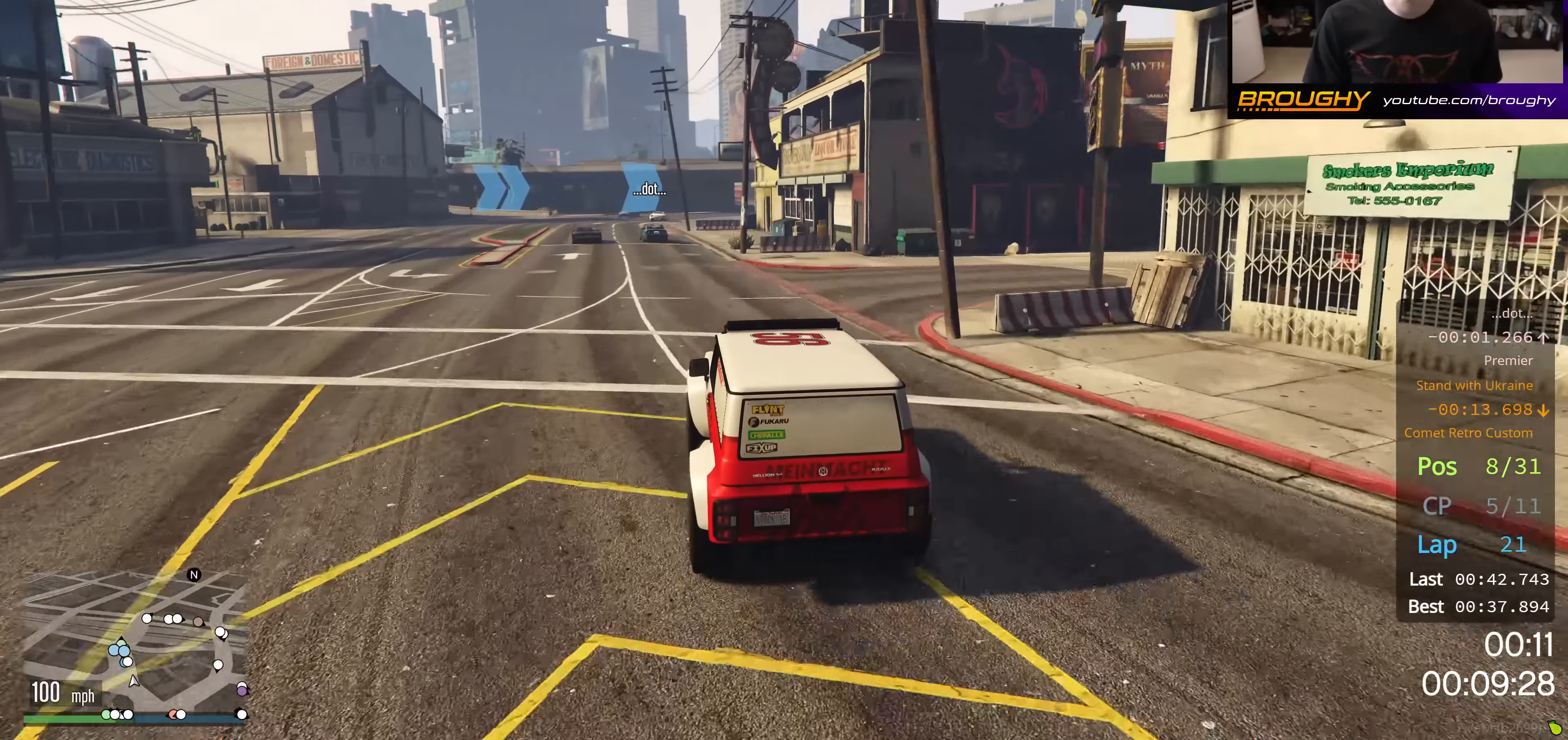
{"buttons": ["R2"], "left_stick": "down", "right_stick": "center", "events": [[150, "left_stick", "up-left"], [334, "left_stick", "center"], [500, "left_stick", "down"]]}
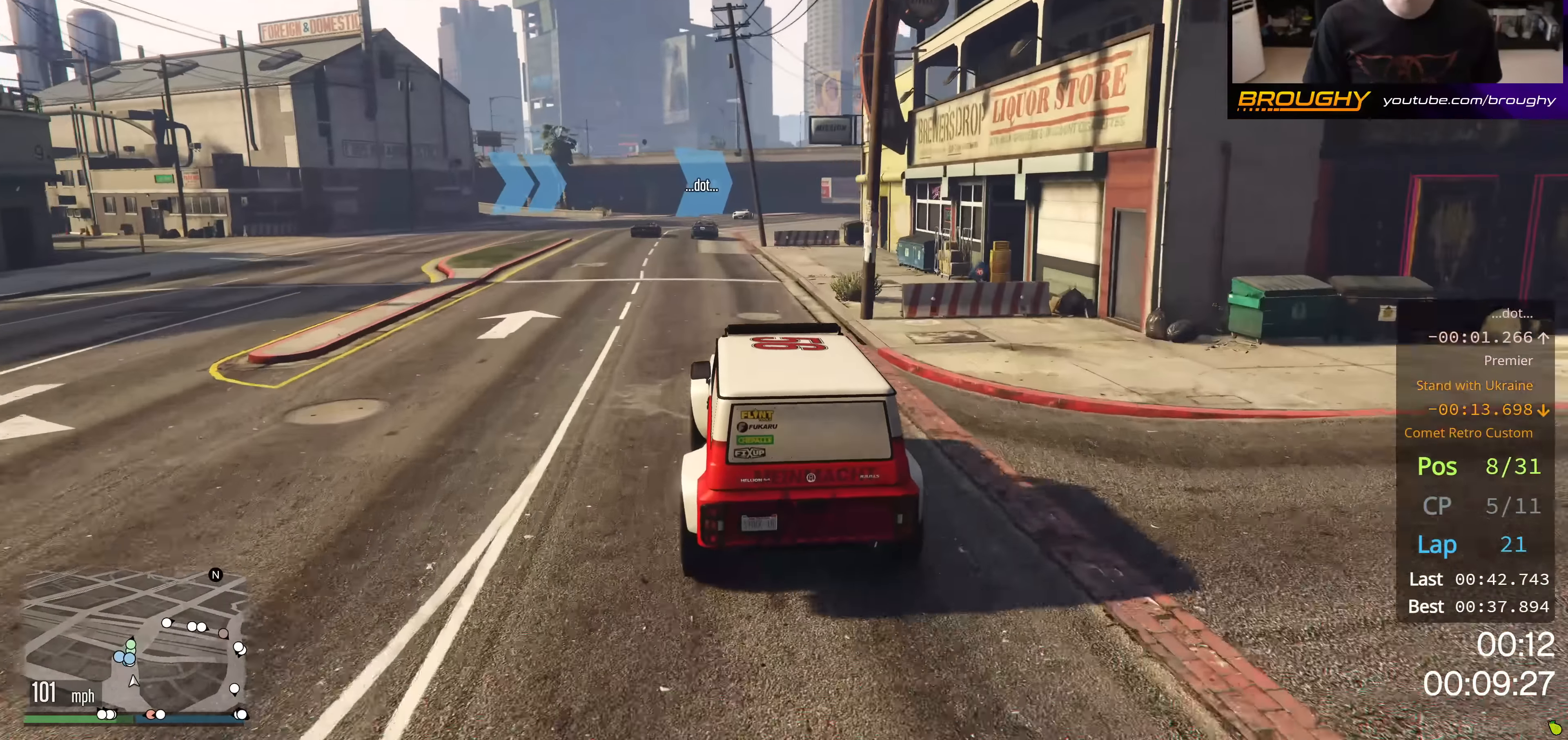
{"buttons": ["R2"], "left_stick": "center", "right_stick": "center", "events": [[217, "left_stick", "center"]]}
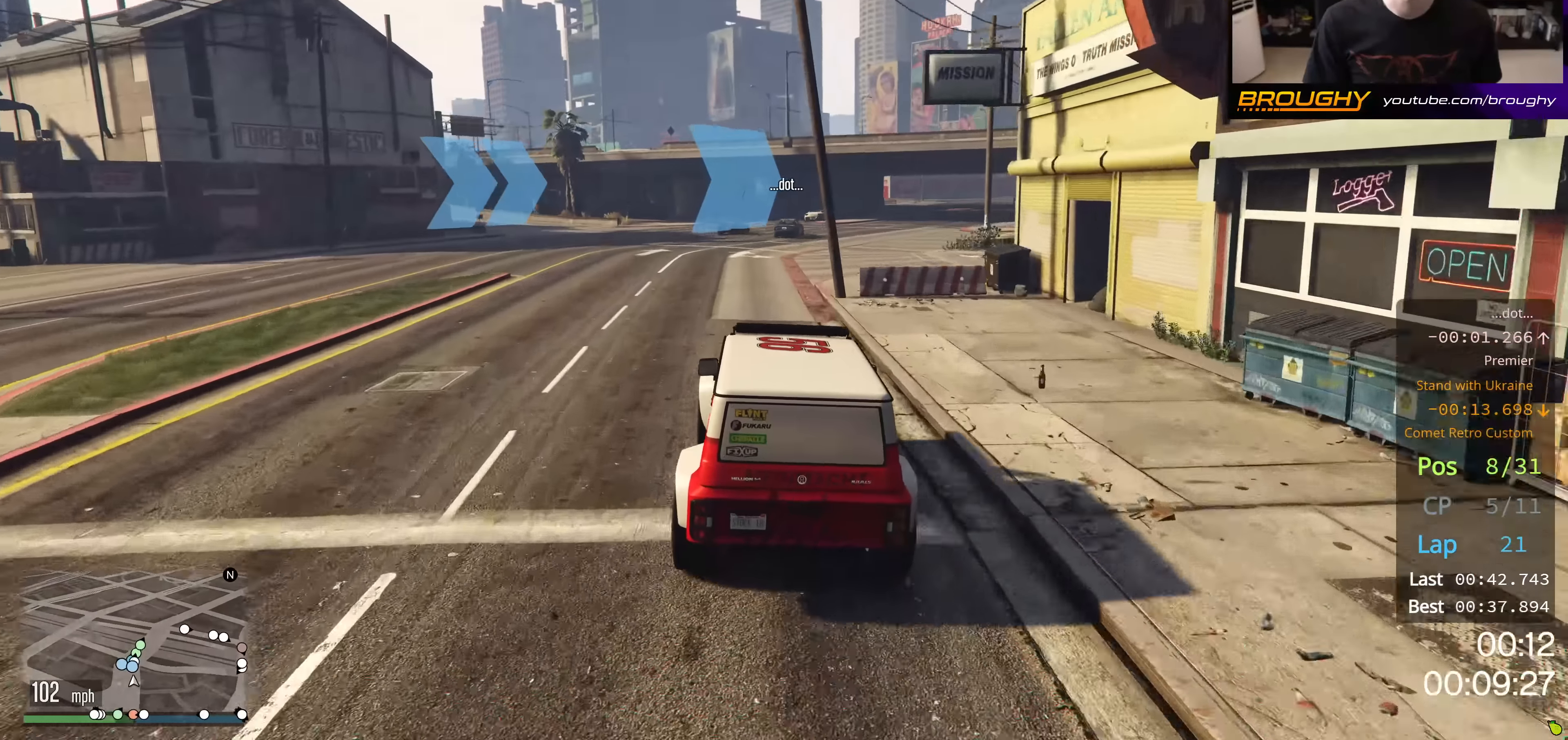
{"buttons": ["R2"], "left_stick": "center", "right_stick": "center", "events": [[300, "left_stick", "right"], [434, "left_stick", "center"]]}
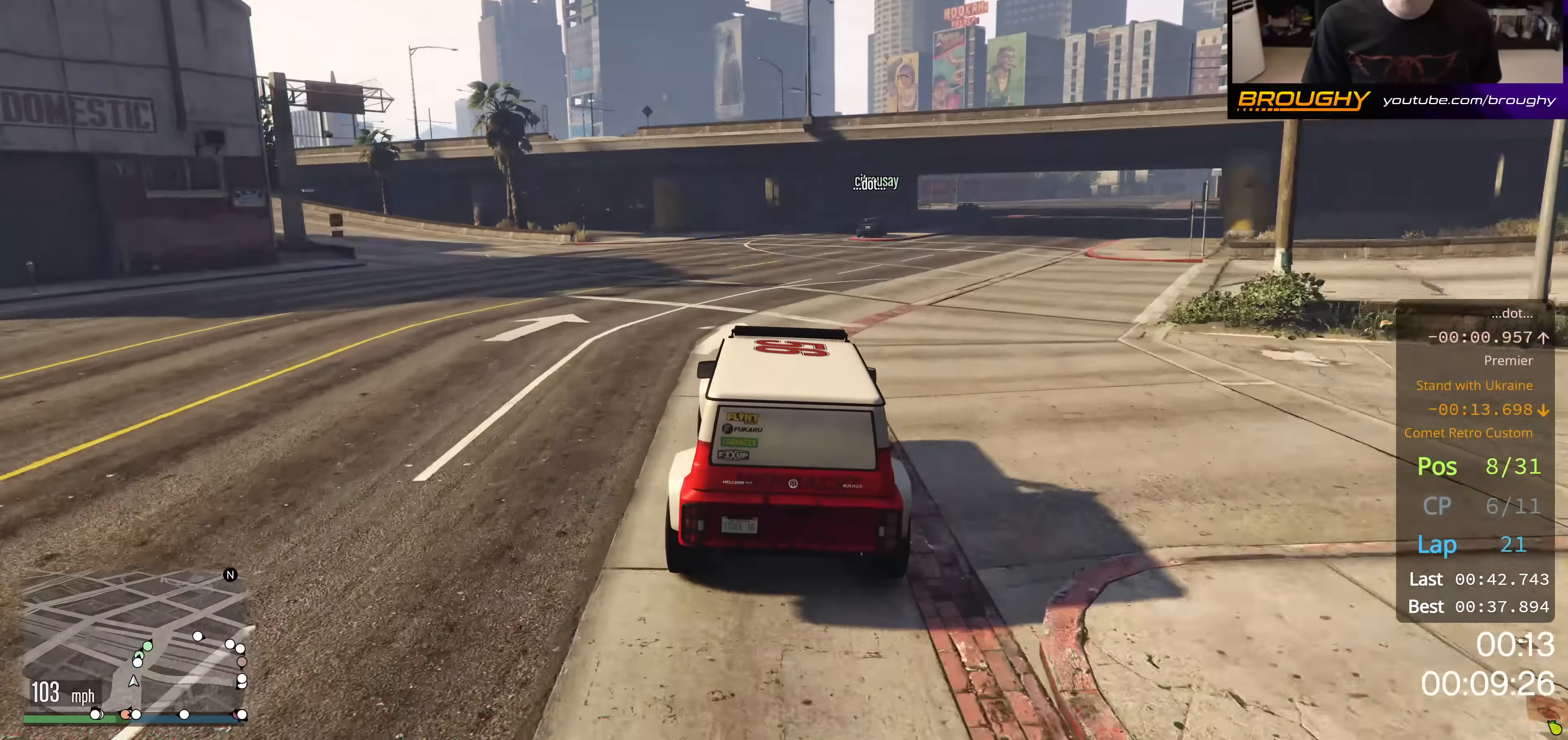
{"buttons": ["R2"], "left_stick": "center", "right_stick": "center", "events": [[117, "left_stick", "right"], [301, "left_stick", "center"]]}
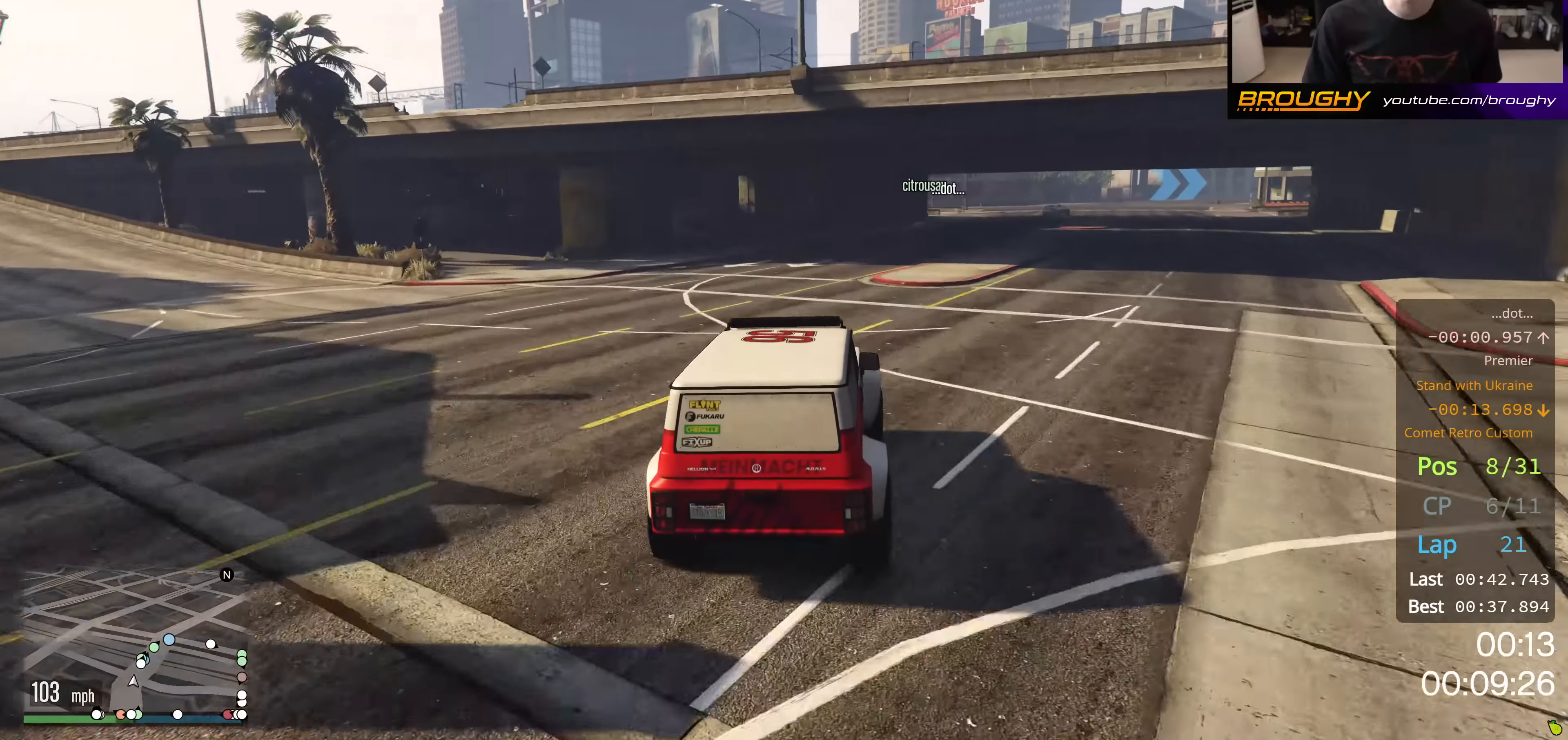
{"buttons": ["R2"], "left_stick": "right", "right_stick": "center", "events": [[50, "left_stick", "right"], [250, "left_stick", "center"], [384, "left_stick", "right"]]}
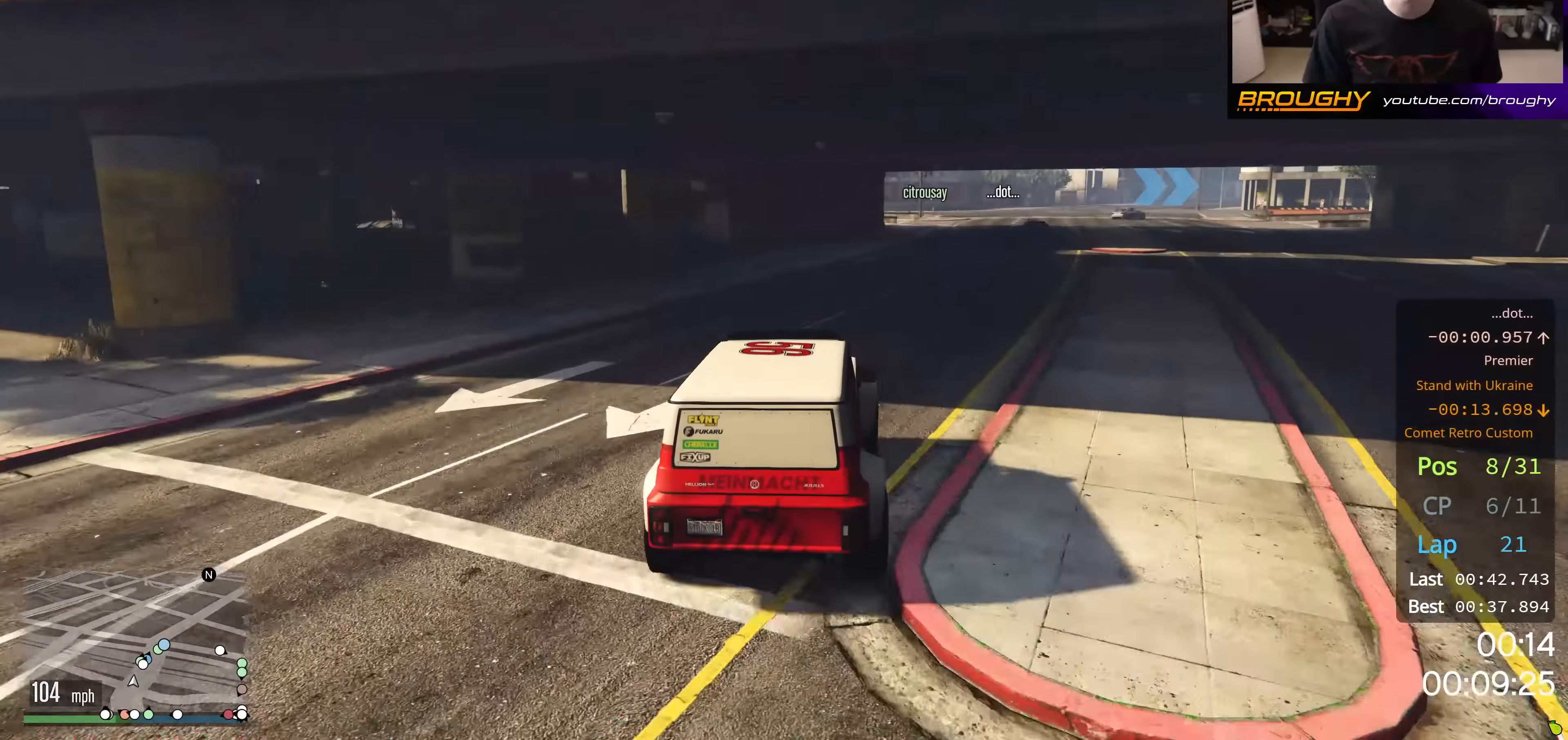
{"buttons": ["R2"], "left_stick": "center", "right_stick": "center", "events": [[67, "left_stick", "center"], [234, "left_stick", "right"], [434, "left_stick", "center"]]}
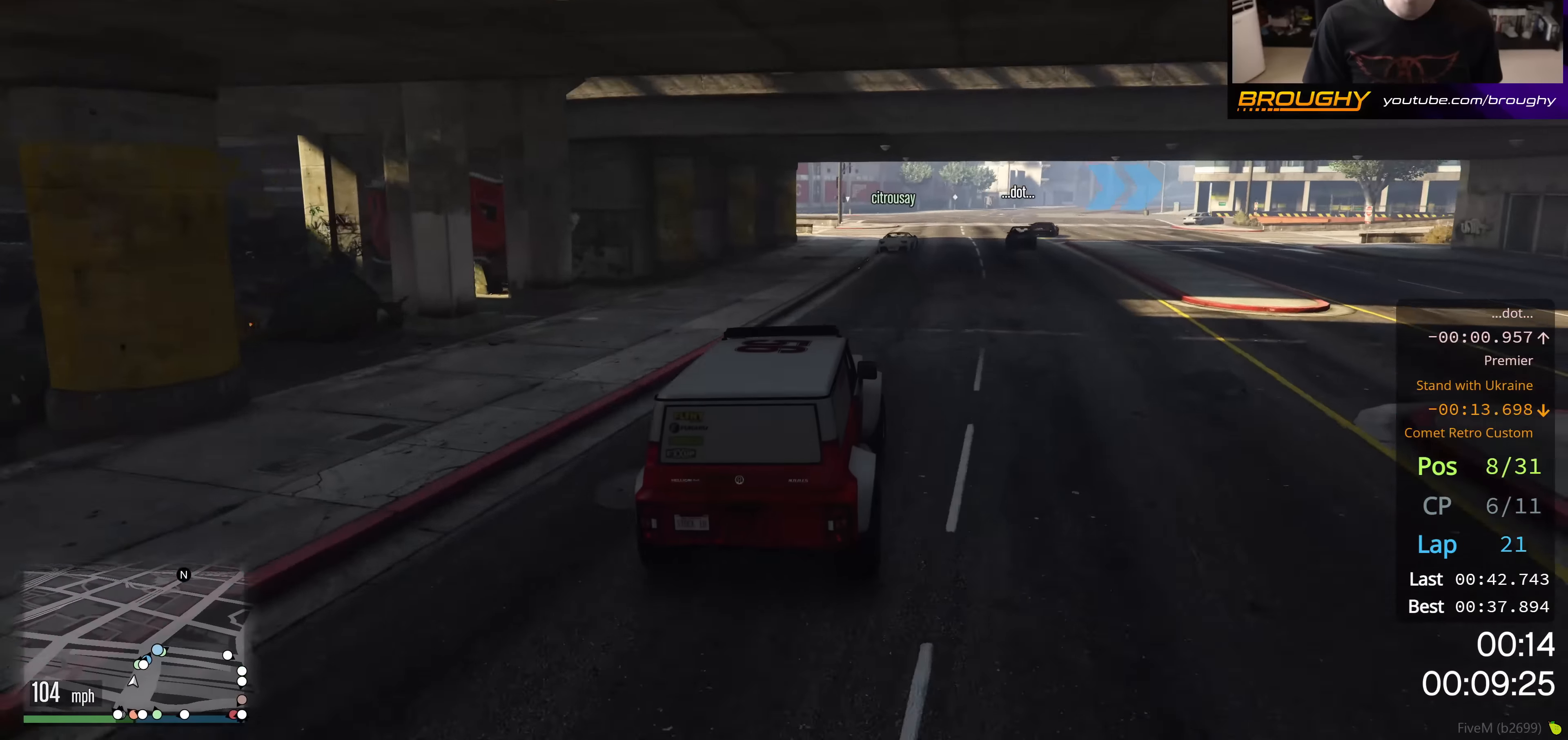
{"buttons": ["L2"], "left_stick": "right", "right_stick": "center", "events": [[83, "left_stick", "right"], [300, "left_stick", "center"], [384, "left_stick", "right"], [434, "L2", "down"], [500, "R2", "up"]]}
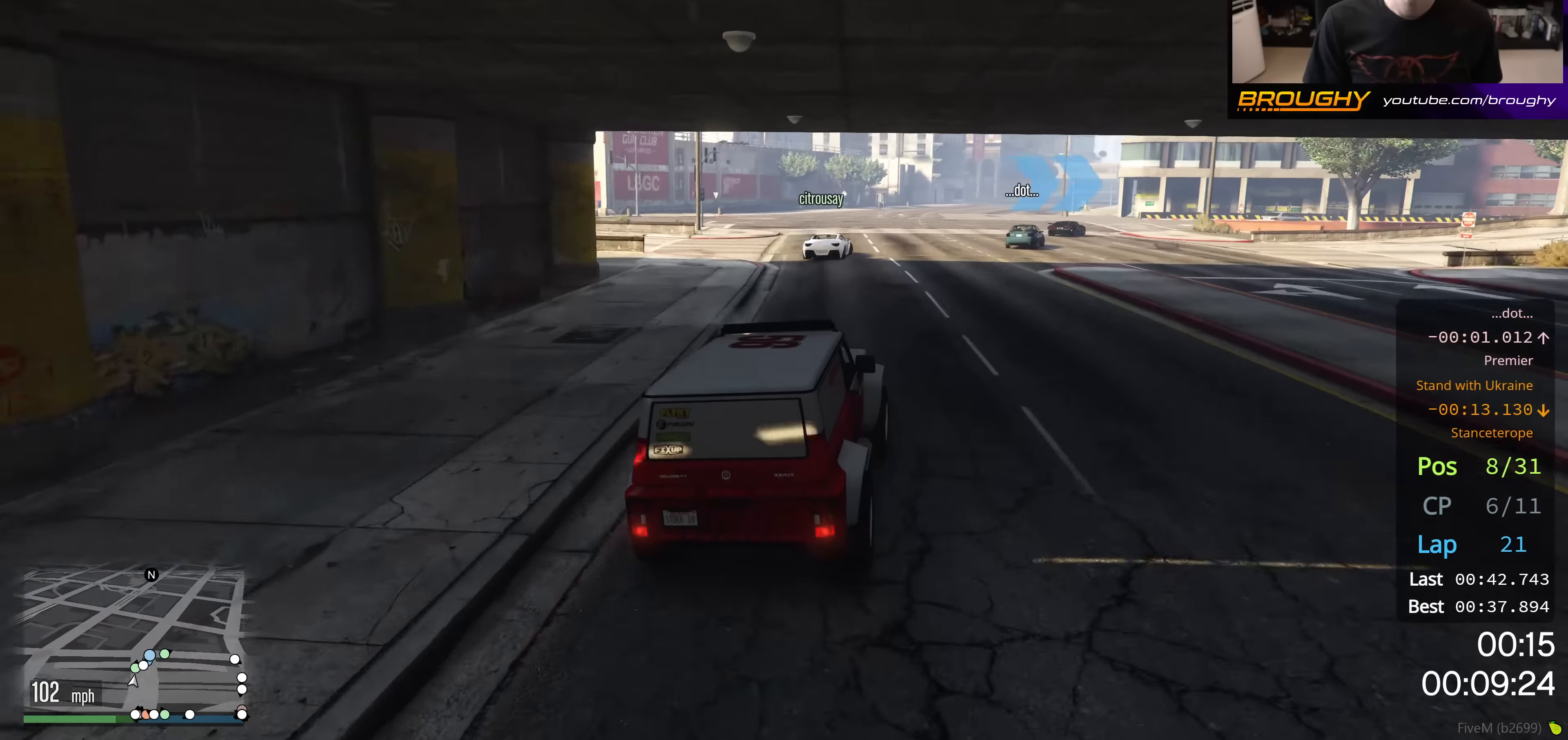
{"buttons": [], "left_stick": "center", "right_stick": "center", "events": [[84, "L2", "up"], [100, "left_stick", "center"], [267, "left_stick", "right"], [484, "left_stick", "center"]]}
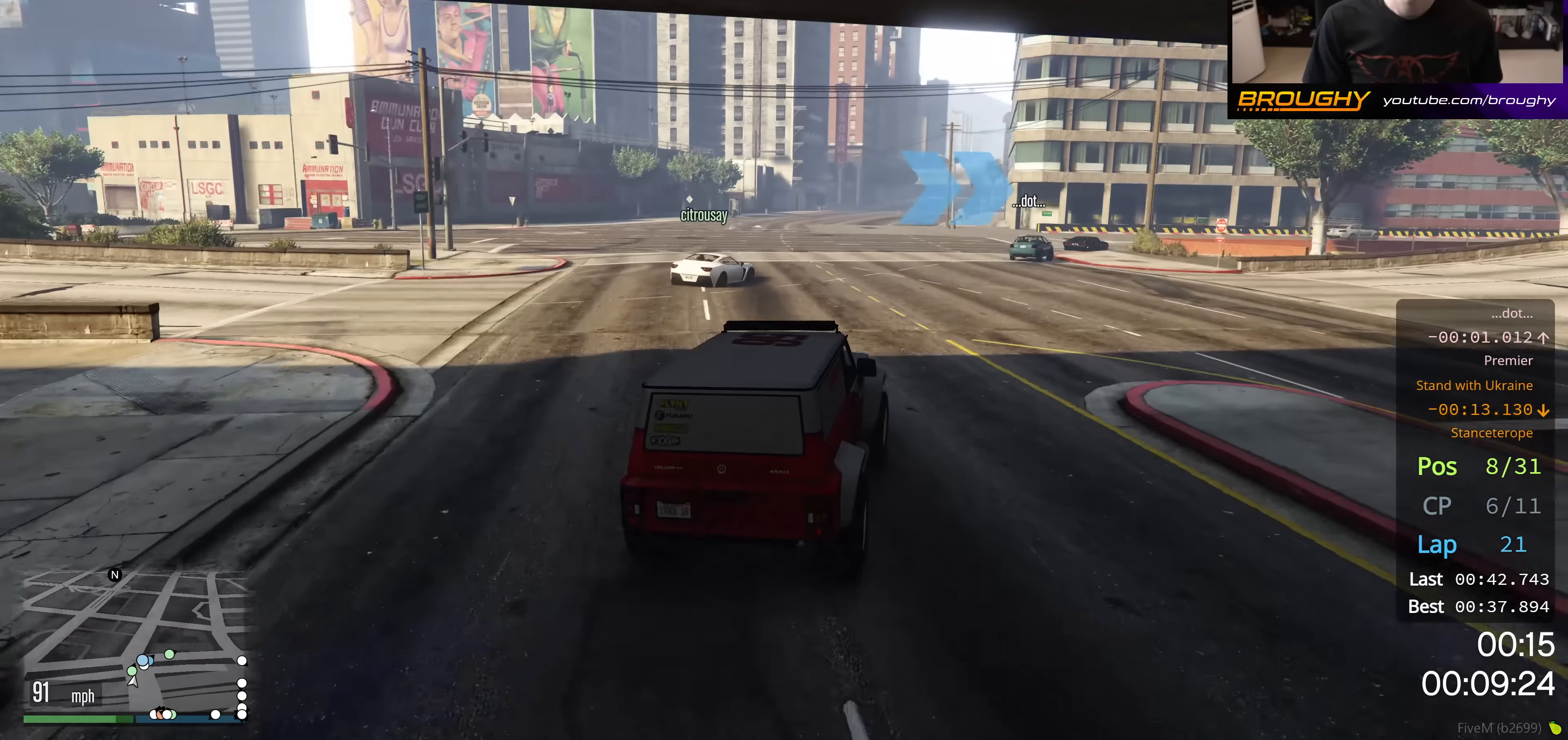
{"buttons": [], "left_stick": "center", "right_stick": "center", "events": [[50, "left_stick", "right"], [233, "left_stick", "center"], [350, "left_stick", "right"], [484, "left_stick", "center"]]}
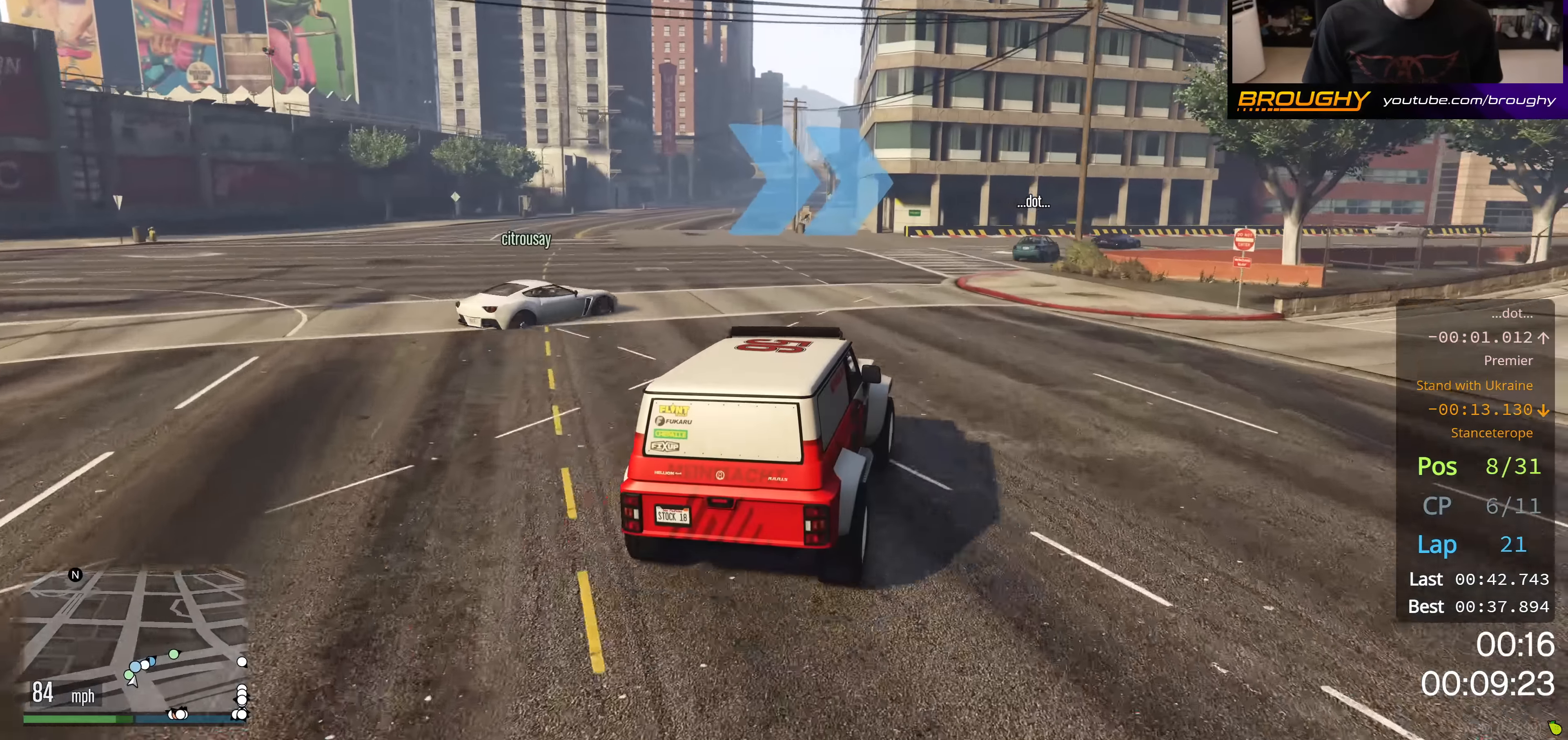
{"buttons": ["R2"], "left_stick": "right", "right_stick": "center", "events": [[100, "left_stick", "right"], [284, "R2", "down"], [317, "left_stick", "center"], [401, "left_stick", "right"]]}
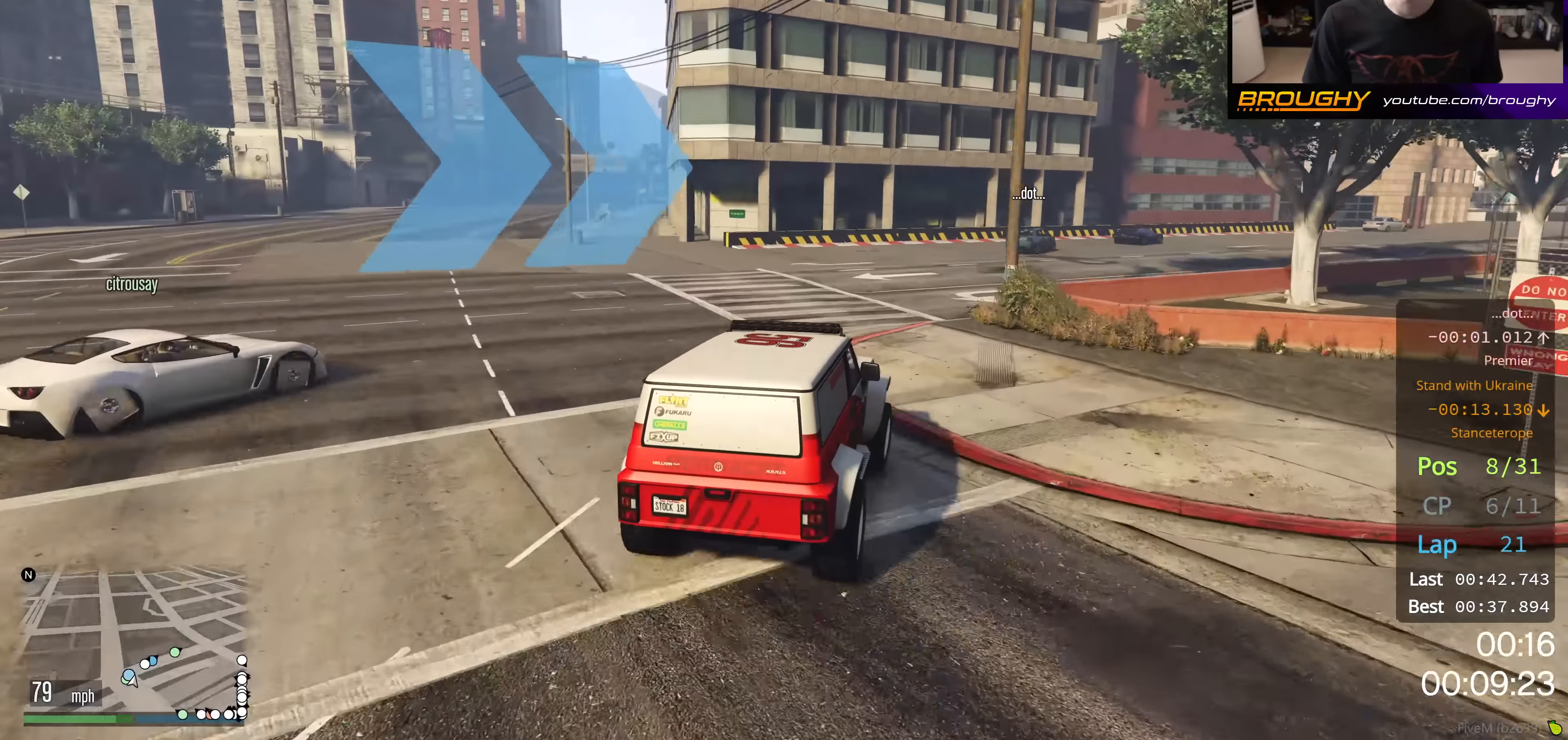
{"buttons": ["R2"], "left_stick": "right", "right_stick": "center", "events": [[83, "left_stick", "center"], [200, "left_stick", "right"]]}
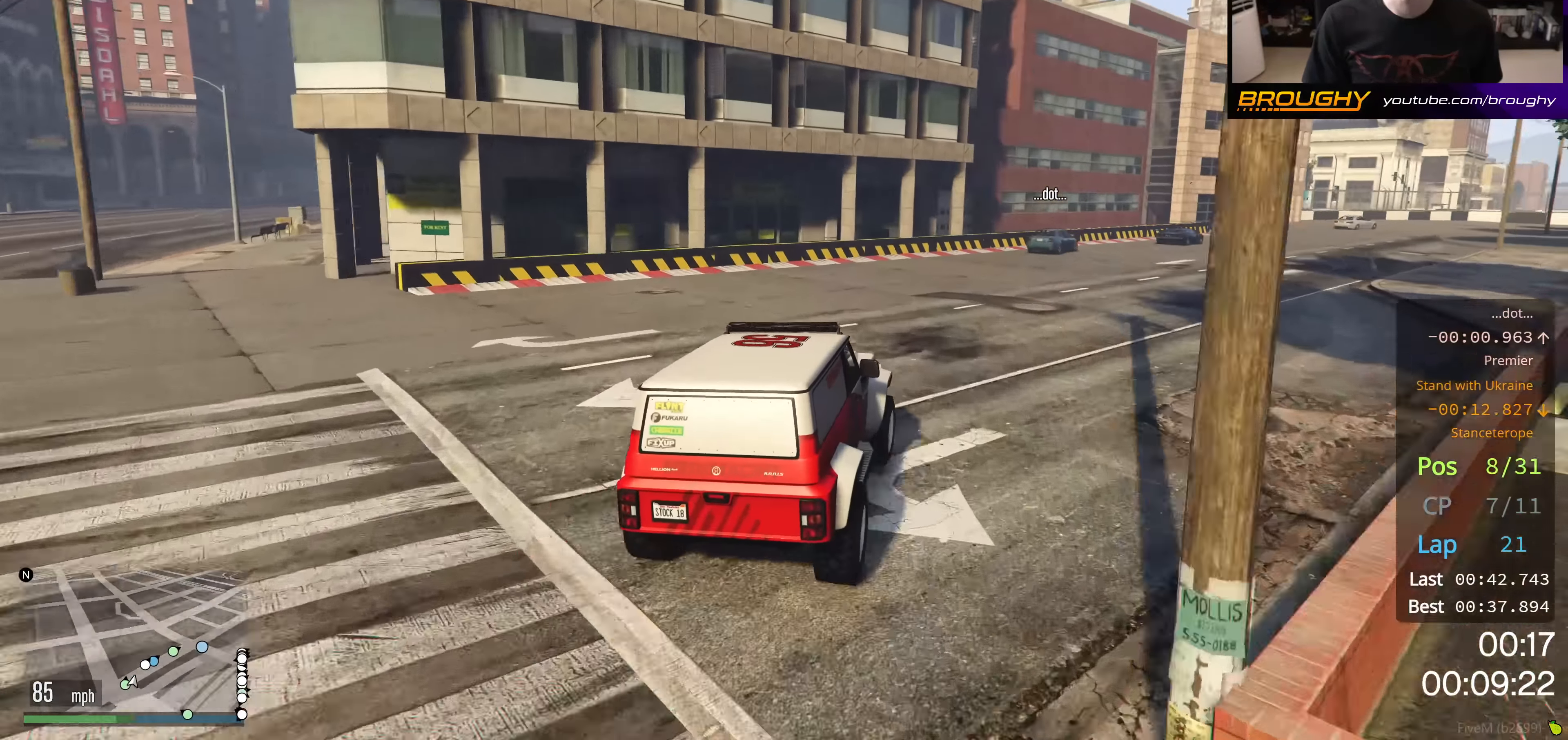
{"buttons": ["R2"], "left_stick": "right", "right_stick": "center", "events": [[334, "left_stick", "center"], [451, "left_stick", "right"]]}
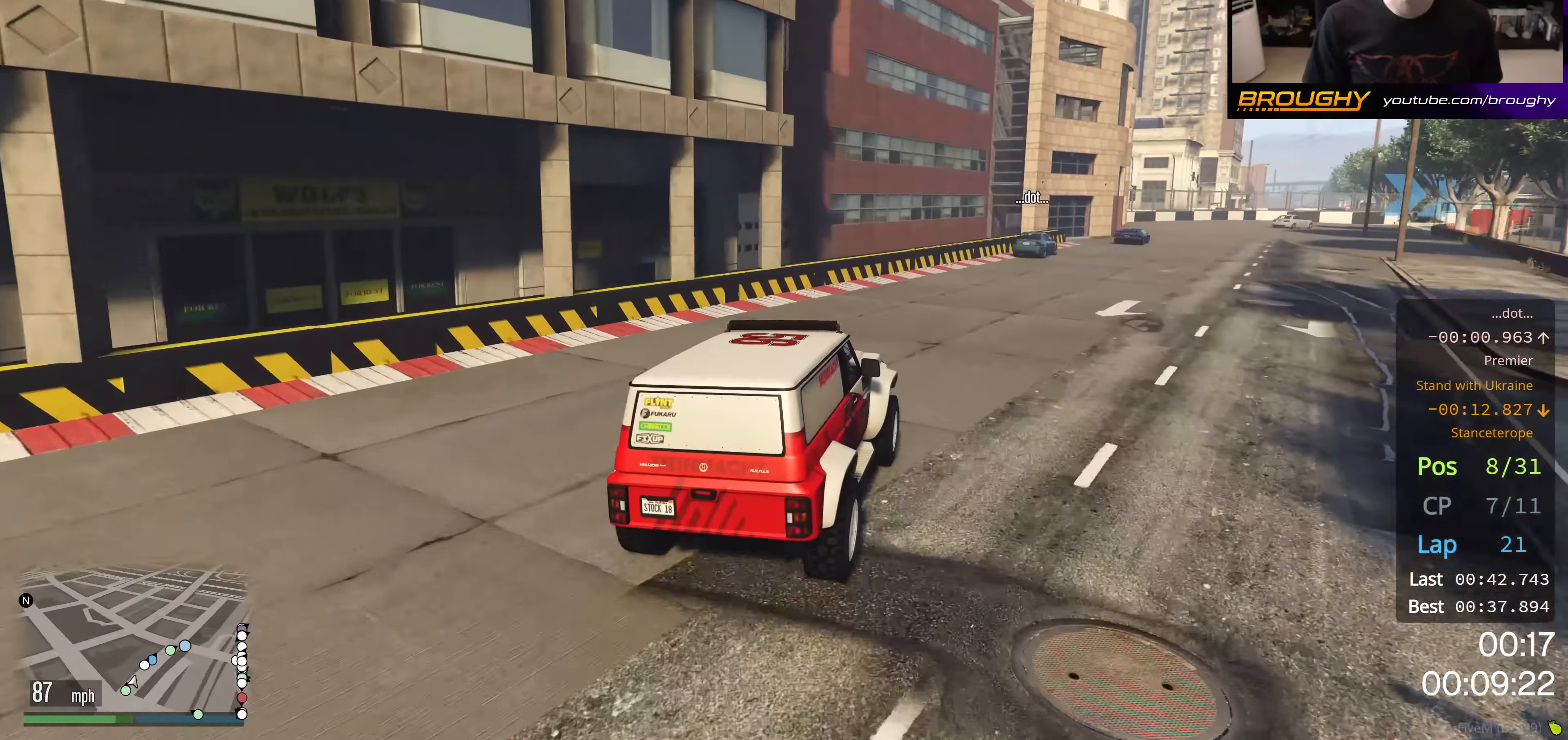
{"buttons": ["R2"], "left_stick": "center", "right_stick": "center", "events": [[150, "left_stick", "center"], [267, "left_stick", "right"], [417, "left_stick", "center"]]}
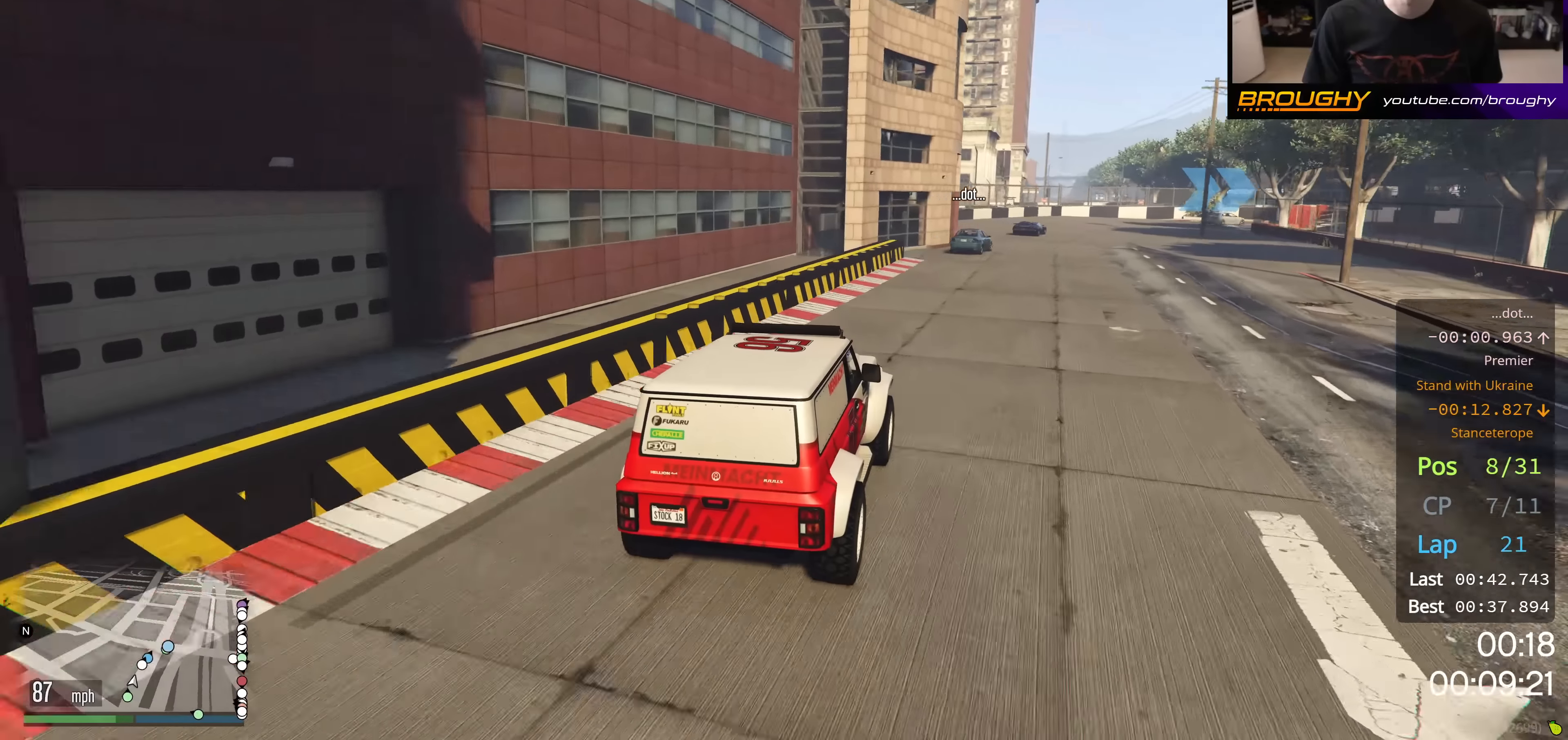
{"buttons": ["R2"], "left_stick": "center", "right_stick": "center", "events": [[117, "left_stick", "right"], [267, "left_stick", "center"]]}
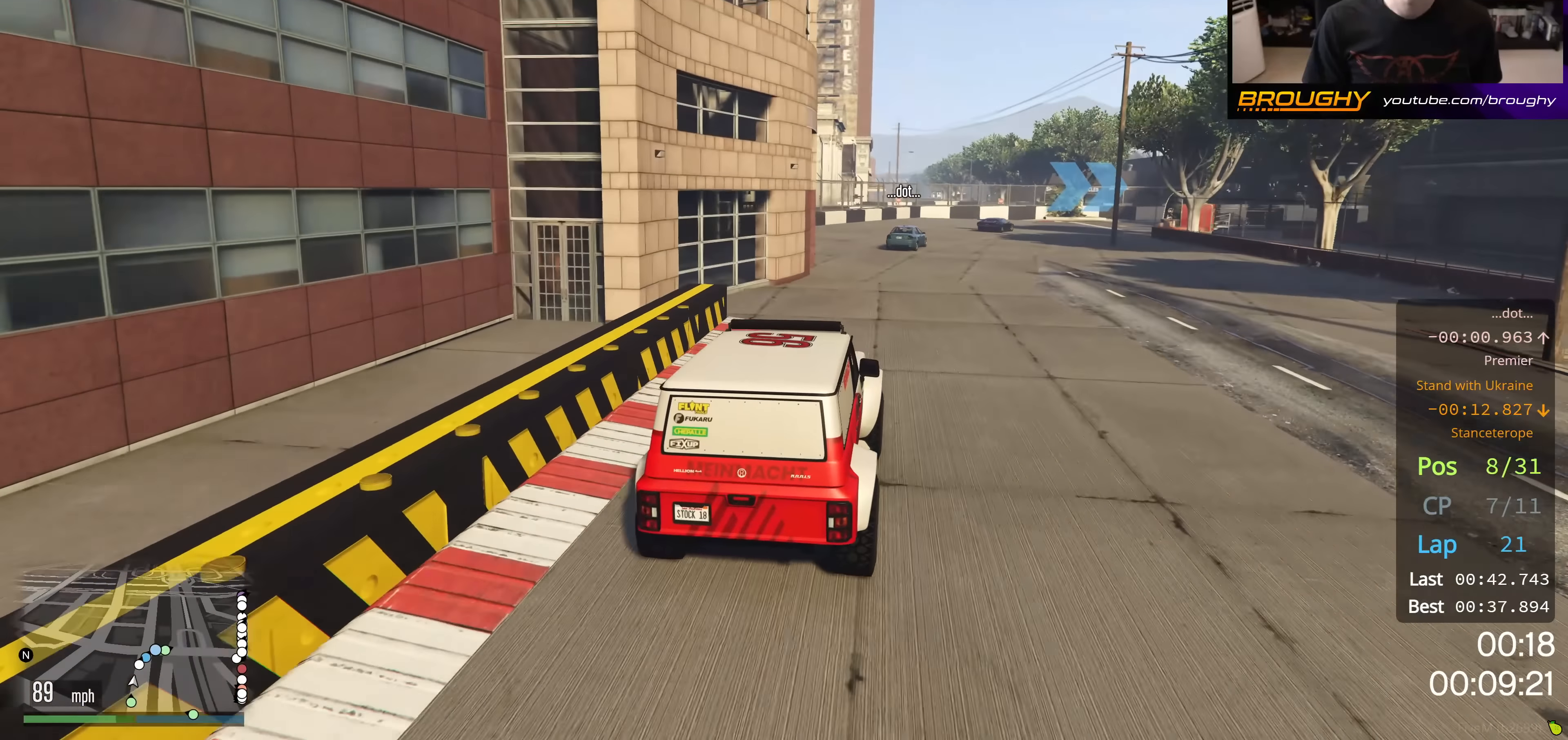
{"buttons": ["R2"], "left_stick": "center", "right_stick": "center", "events": [[50, "left_stick", "right"], [233, "left_stick", "center"], [317, "left_stick", "right"], [484, "left_stick", "center"]]}
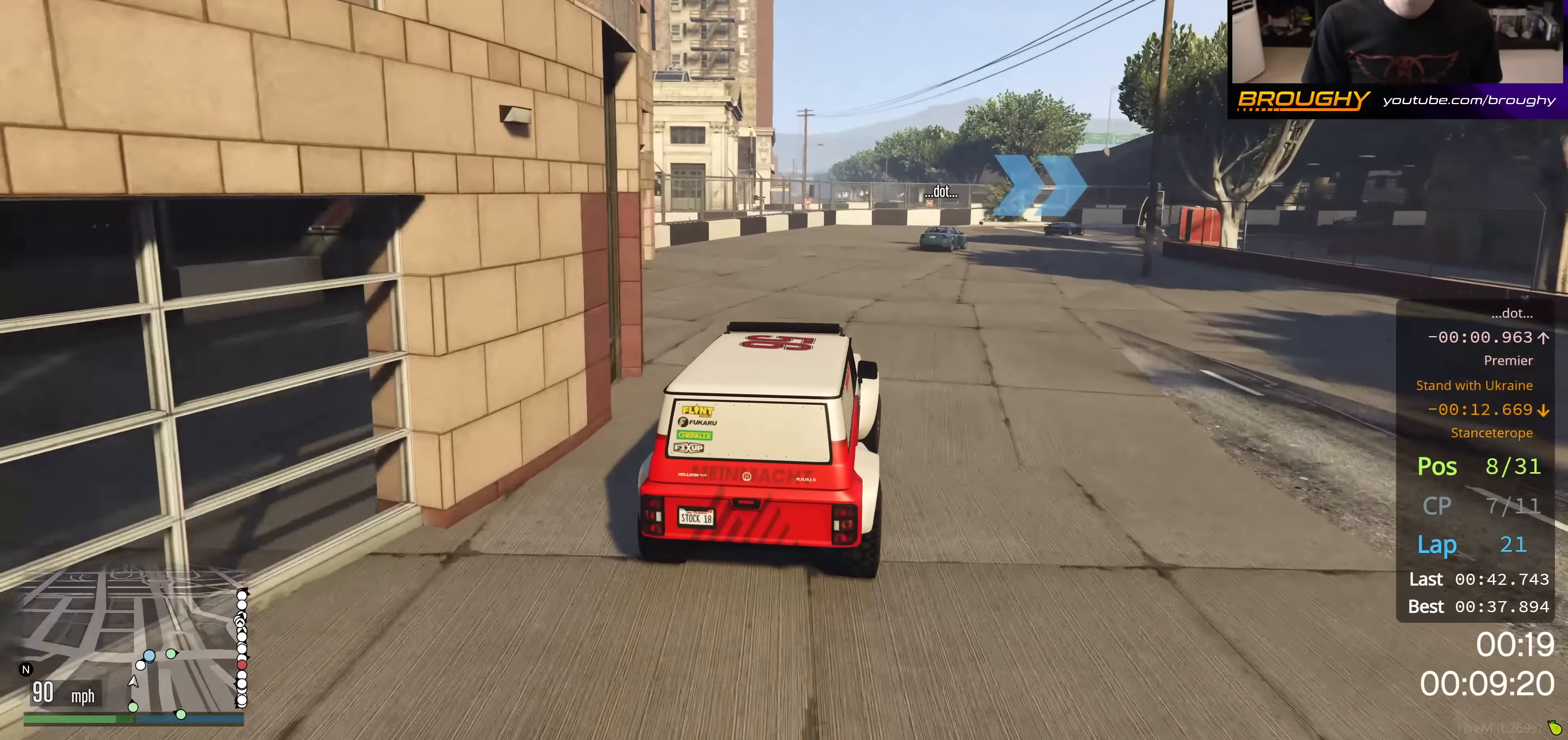
{"buttons": ["R2"], "left_stick": "right", "right_stick": "center", "events": [[84, "left_stick", "right"], [301, "left_stick", "center"], [401, "left_stick", "right"]]}